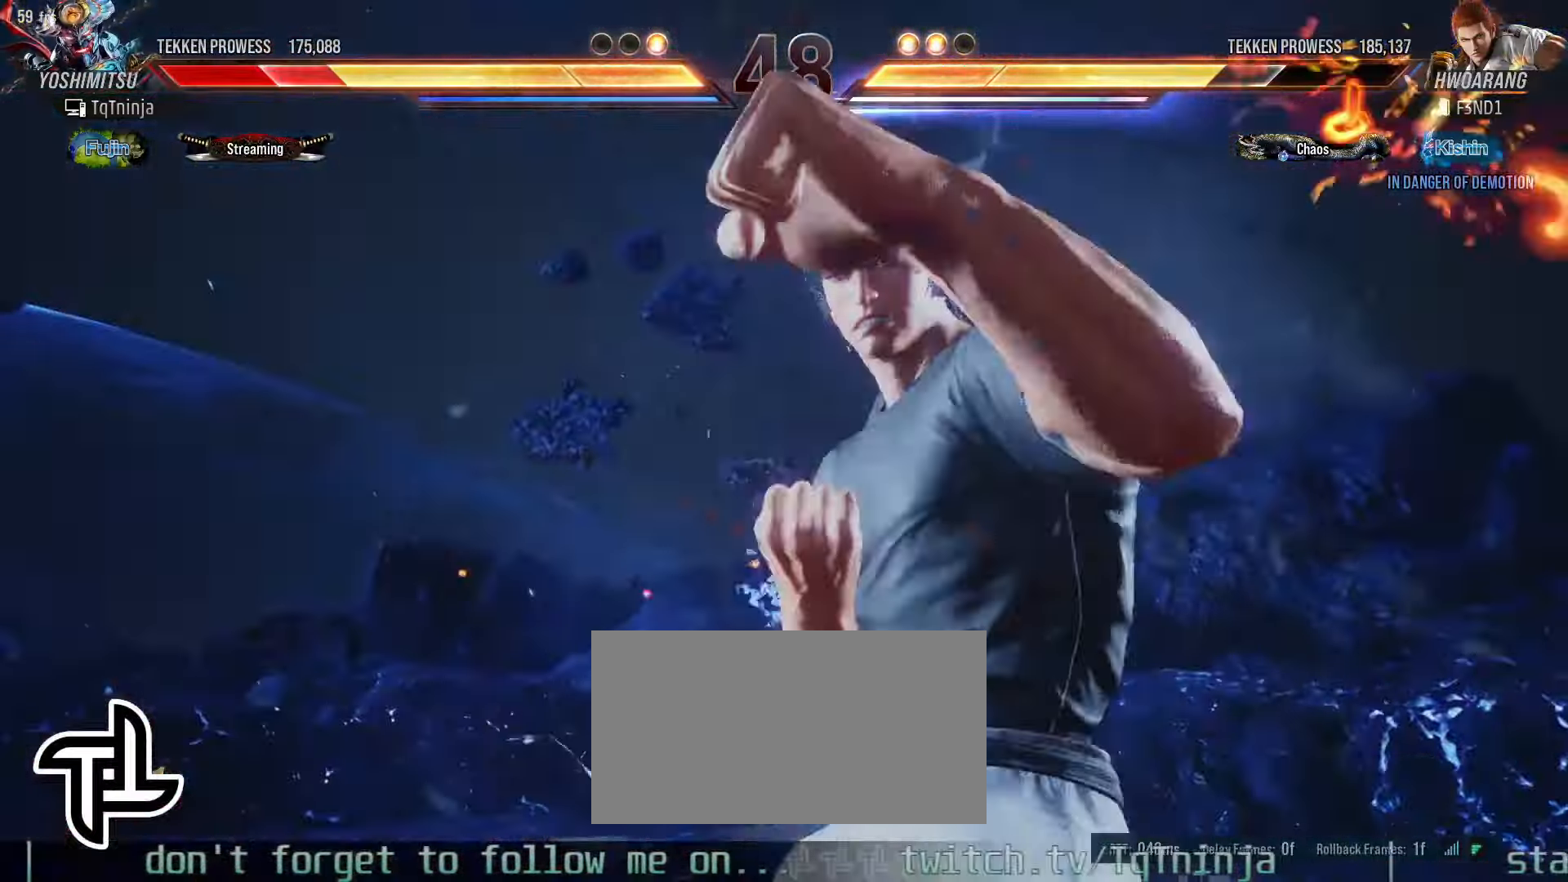
Gameplay with a controller (arcade stick); each line is a JSON object with the inputs held at the frame after it (dt_ms = milliseconds from this image to that frame). "events" lists button and stick changes between this image and that frame as [ms after this image, input, new state], when the widget could be followed in between. Not read: L3 R3.
{"dt_ms": 500, "buttons": [], "left_stick": "center"}
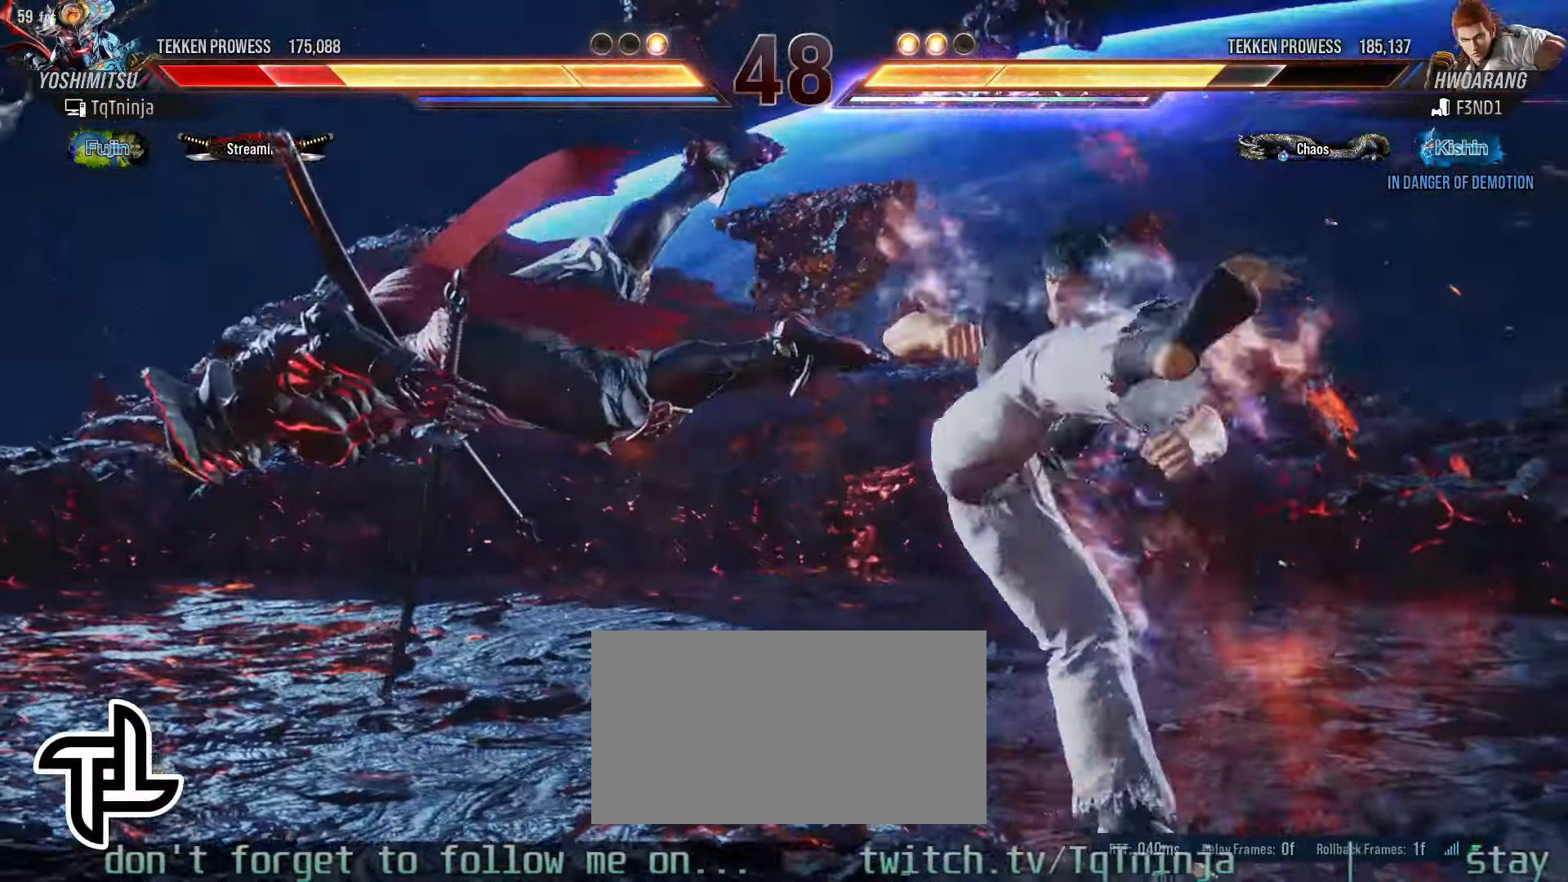
{"dt_ms": 500, "buttons": [], "left_stick": "left"}
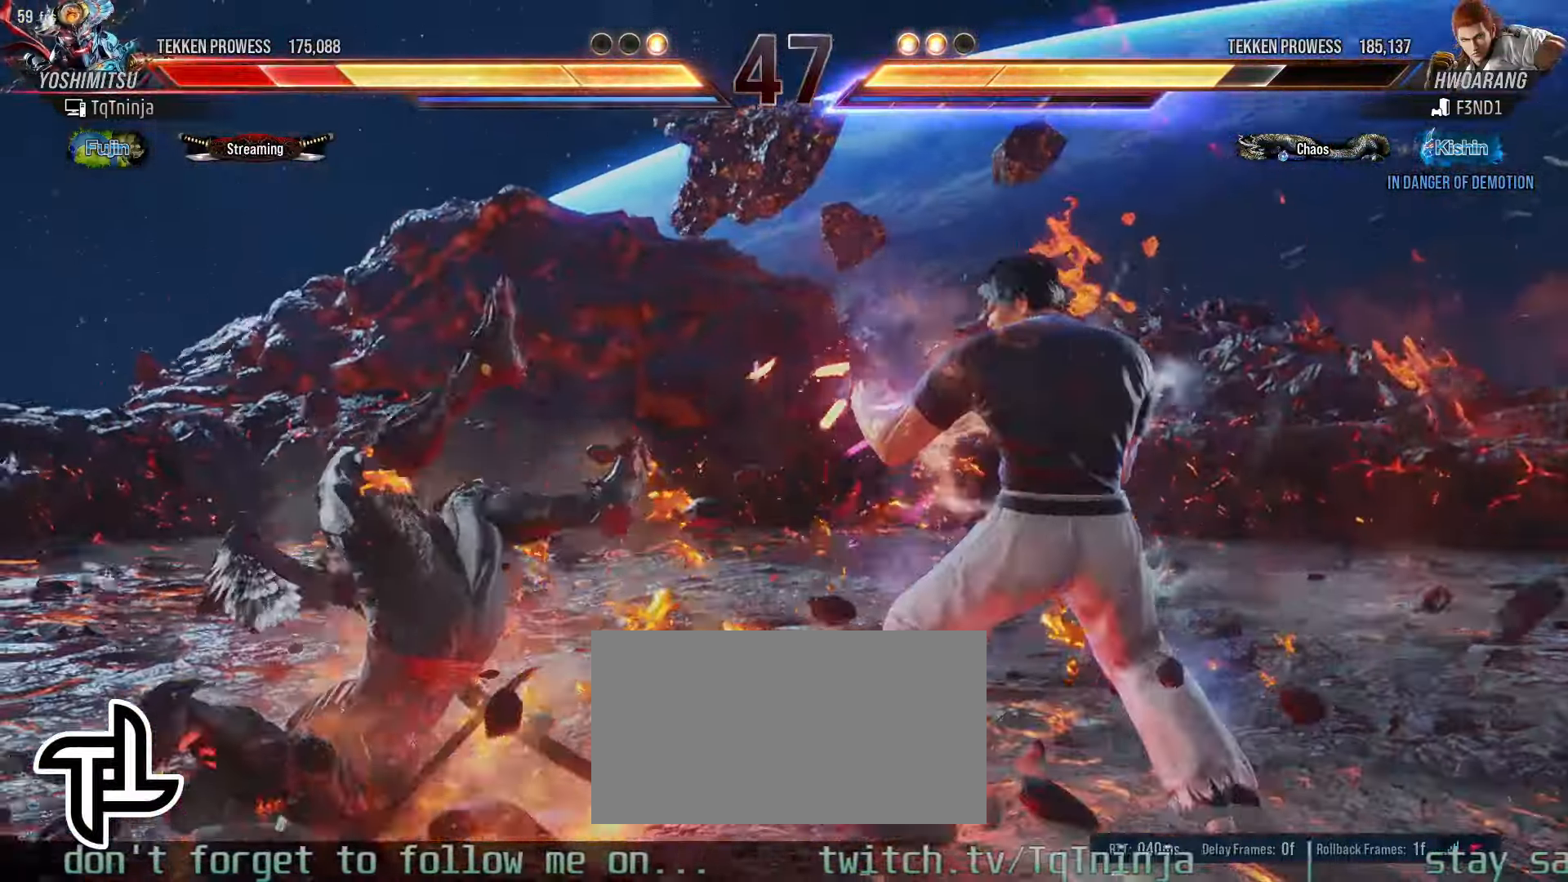
{"dt_ms": 500, "buttons": [], "left_stick": "center", "events": [[100, "left_stick", "center"]]}
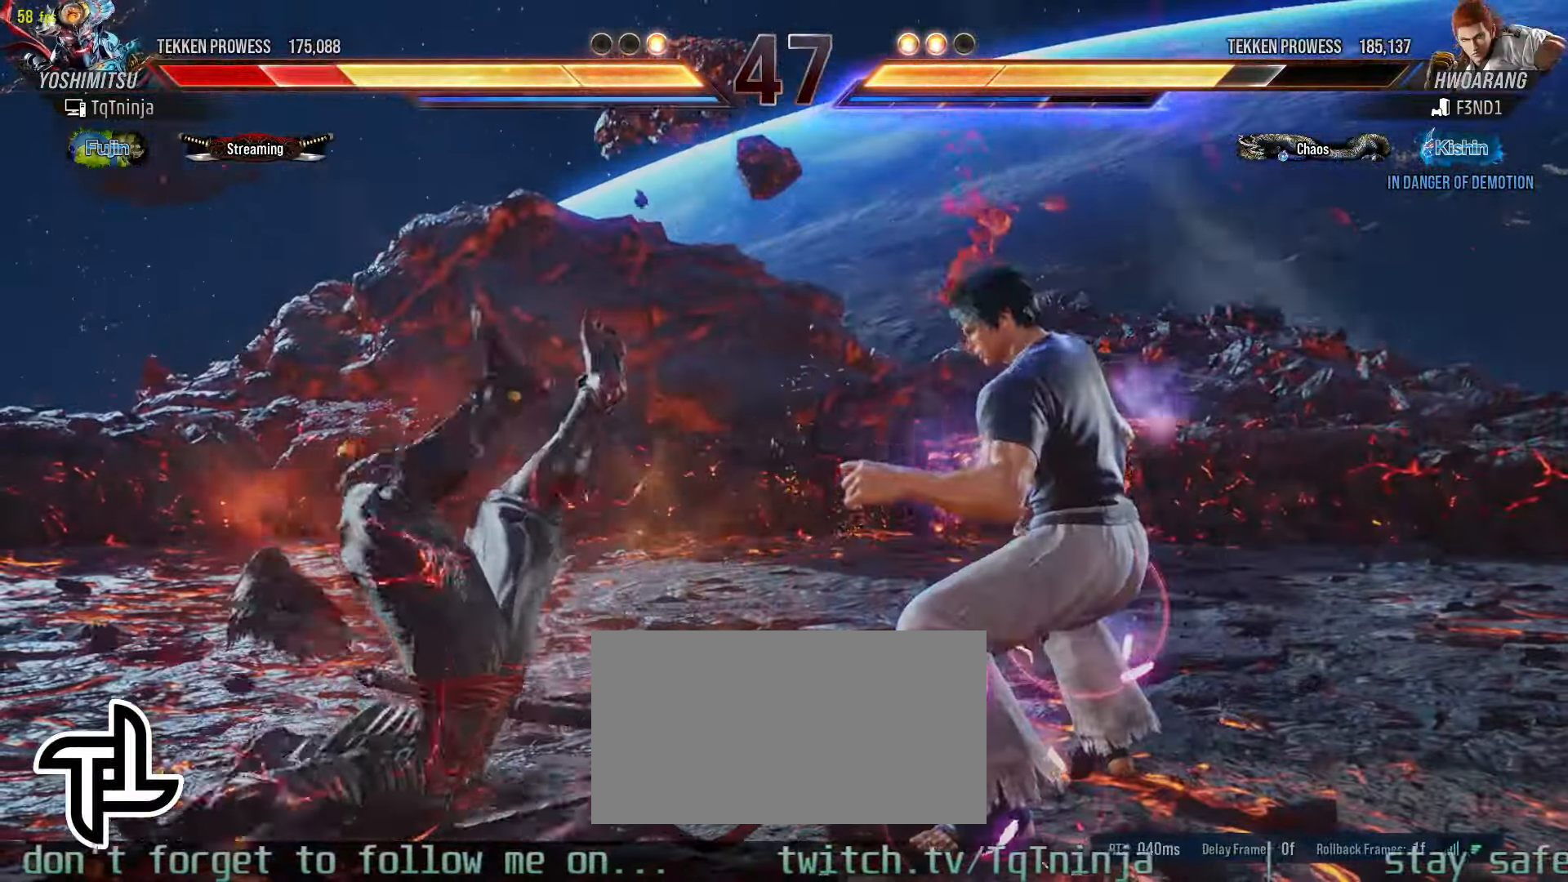
{"dt_ms": 500, "buttons": [], "left_stick": "center", "events": []}
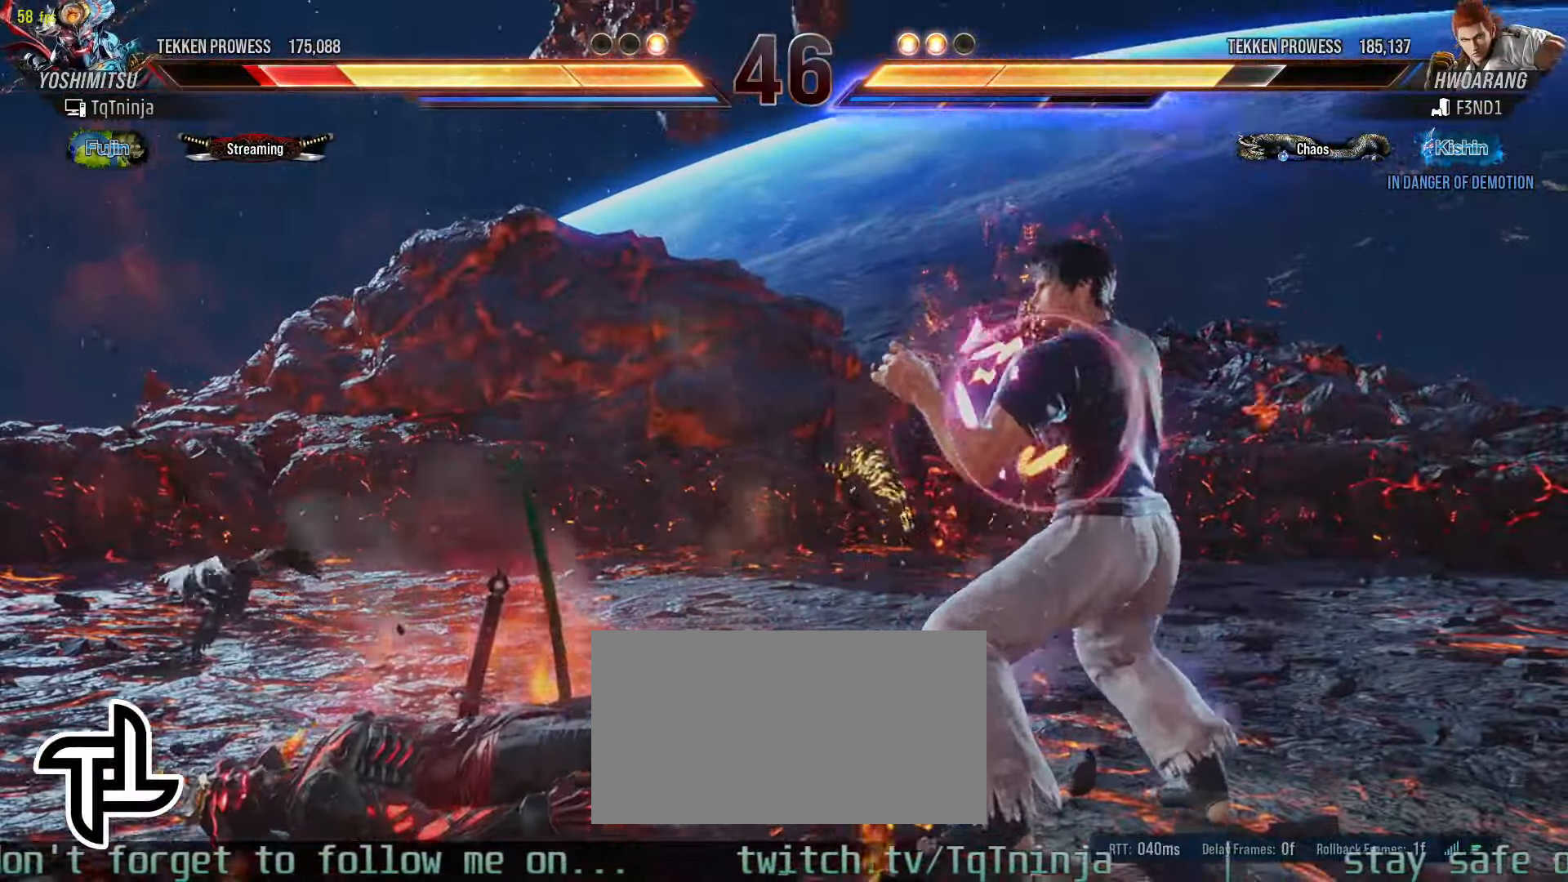
{"dt_ms": 500, "buttons": [], "left_stick": "center"}
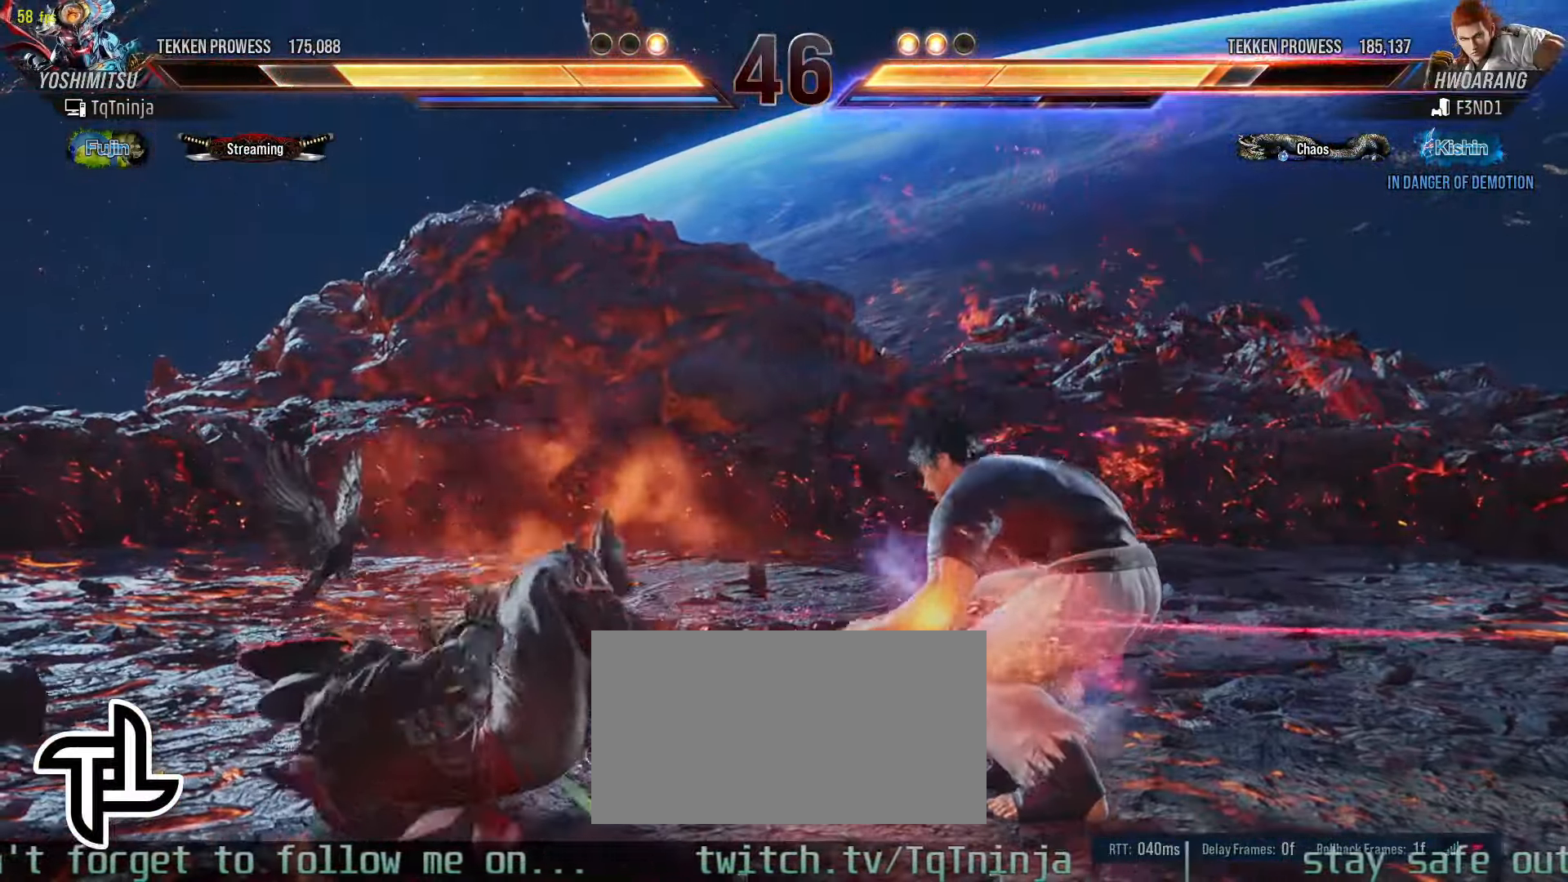
{"dt_ms": 500, "buttons": [], "left_stick": "left", "events": [[167, "left_stick", "down-right"], [350, "left_stick", "center"], [483, "left_stick", "left"]]}
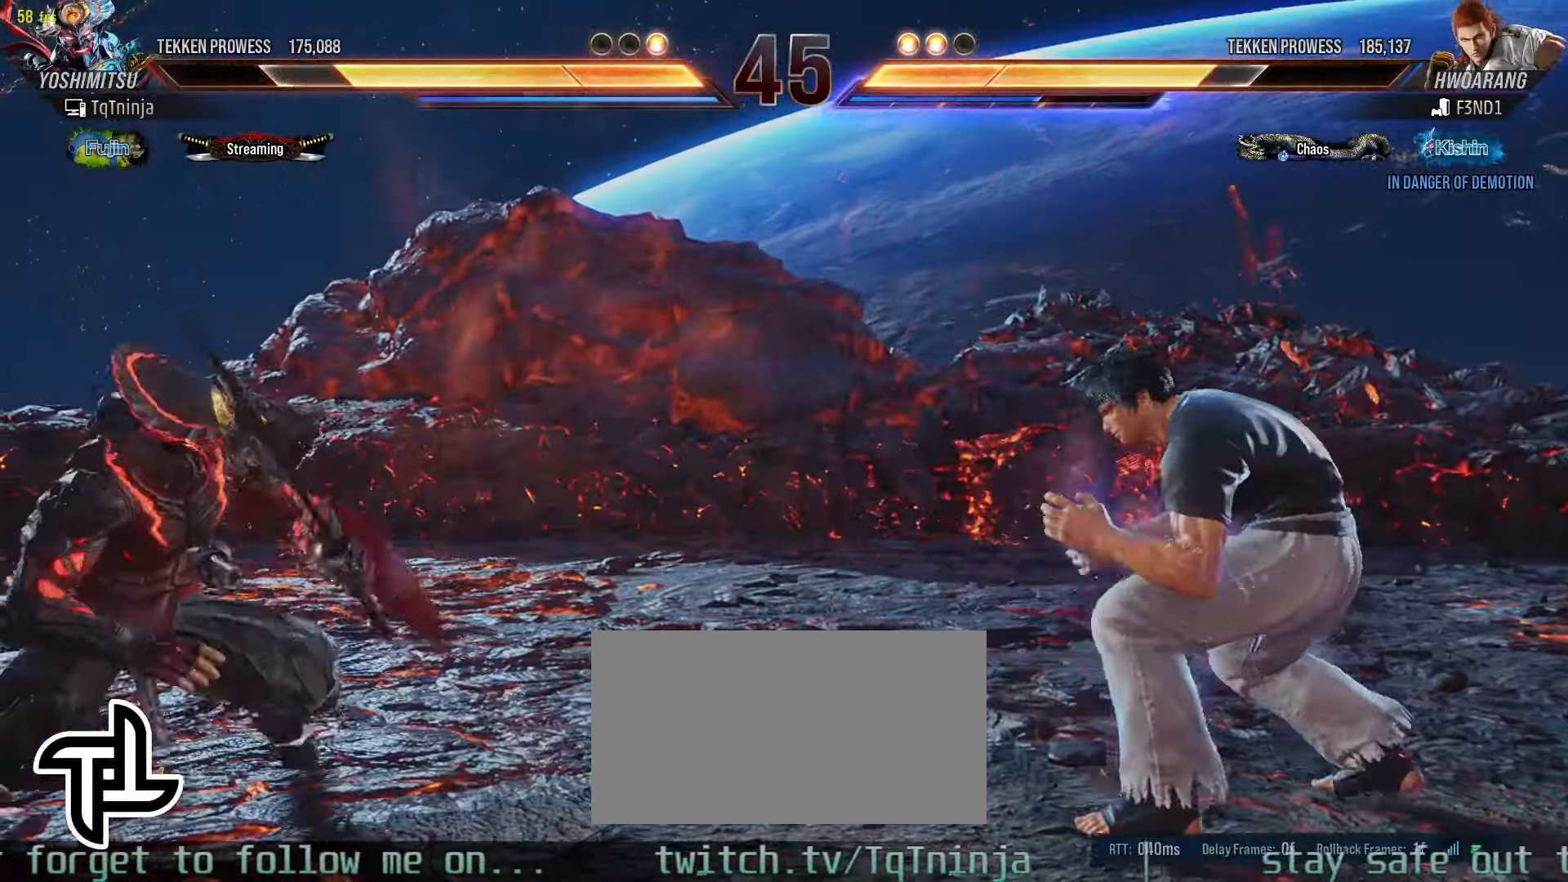
{"dt_ms": 500, "buttons": [], "left_stick": "center"}
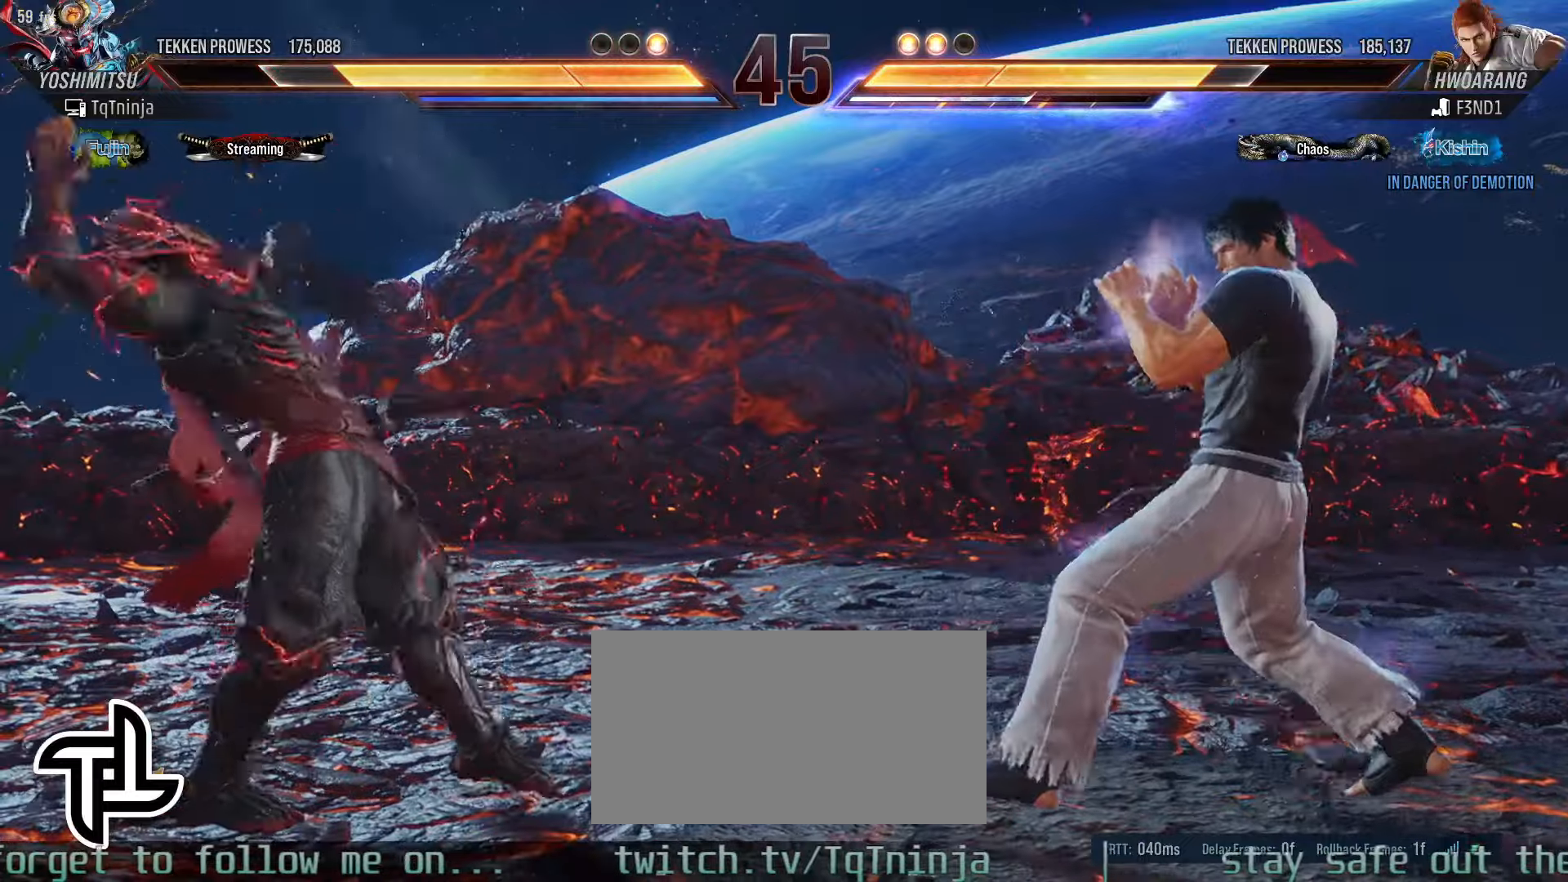
{"dt_ms": 500, "buttons": [], "left_stick": "left", "events": [[450, "left_stick", "left"]]}
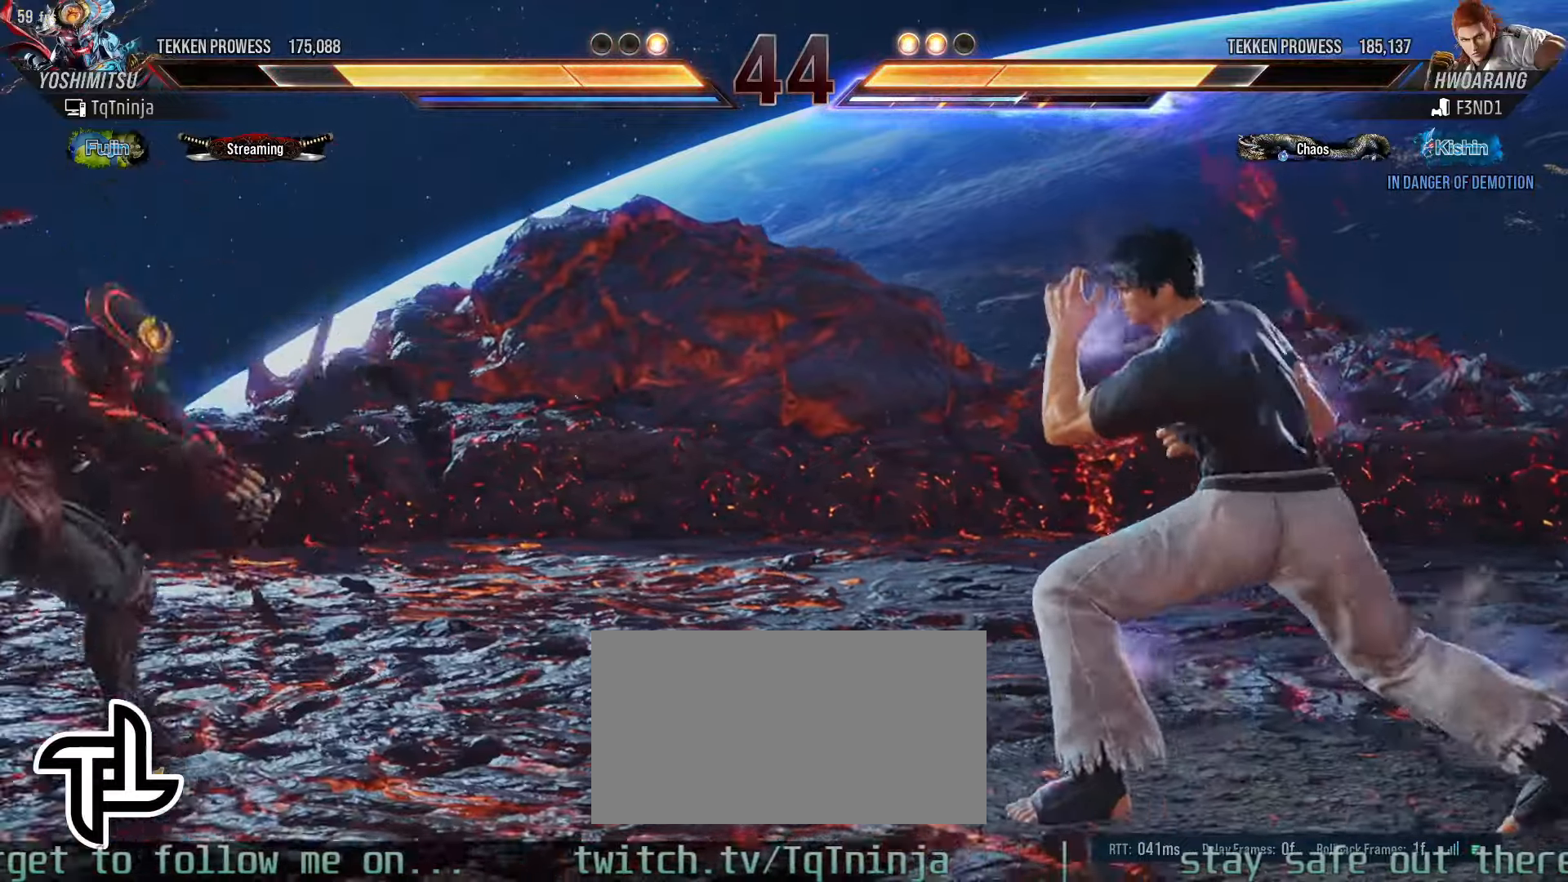
{"dt_ms": 500, "buttons": [], "left_stick": "down"}
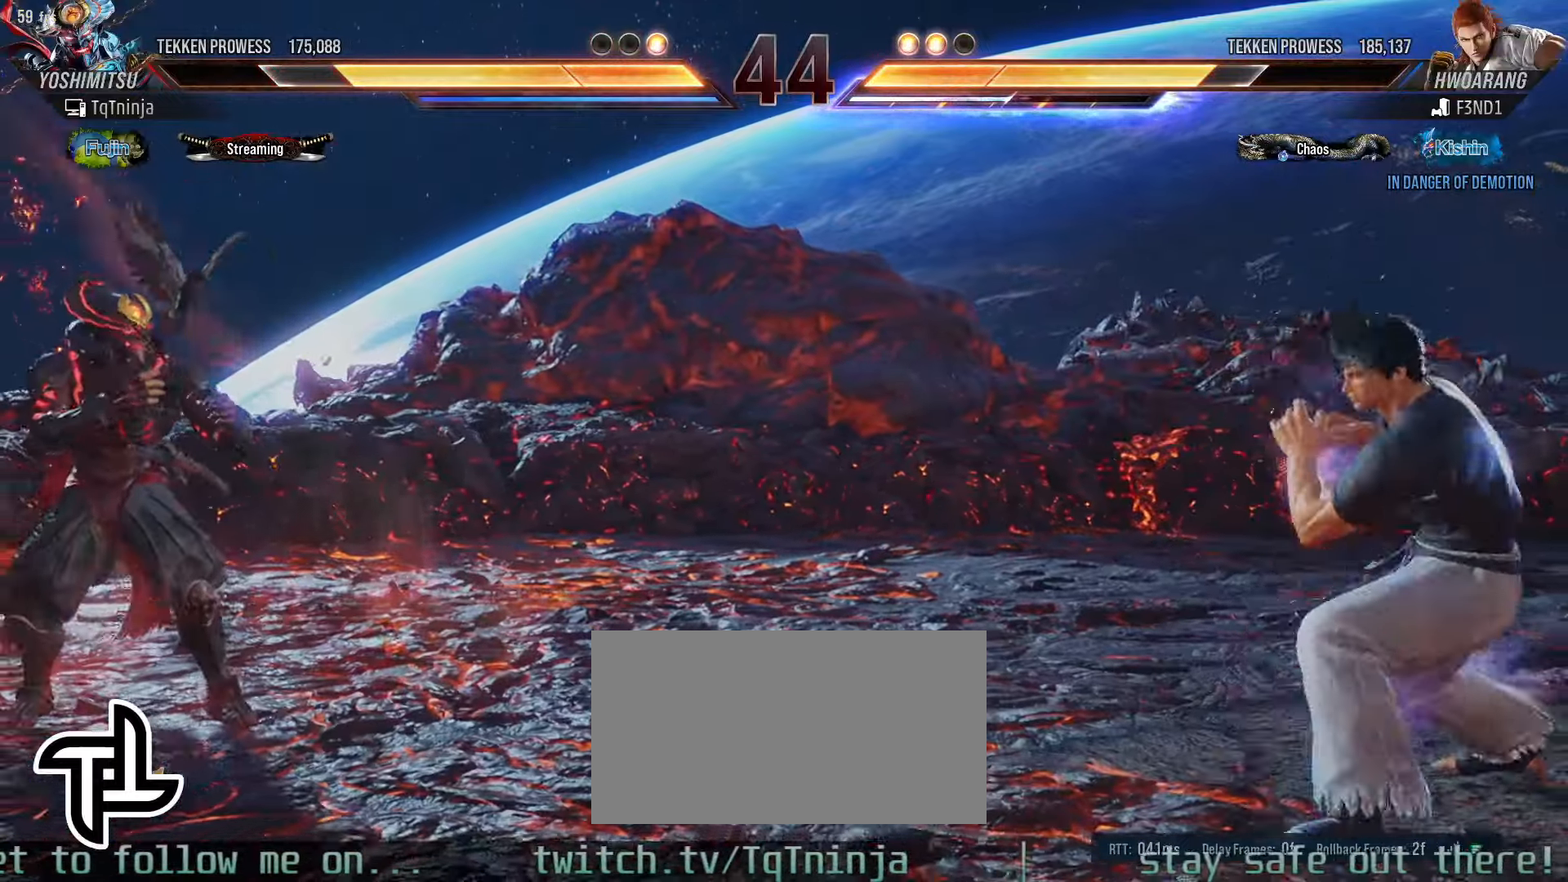
{"dt_ms": 500, "buttons": ["SQUARE", "TRIANGLE"], "left_stick": "down-left"}
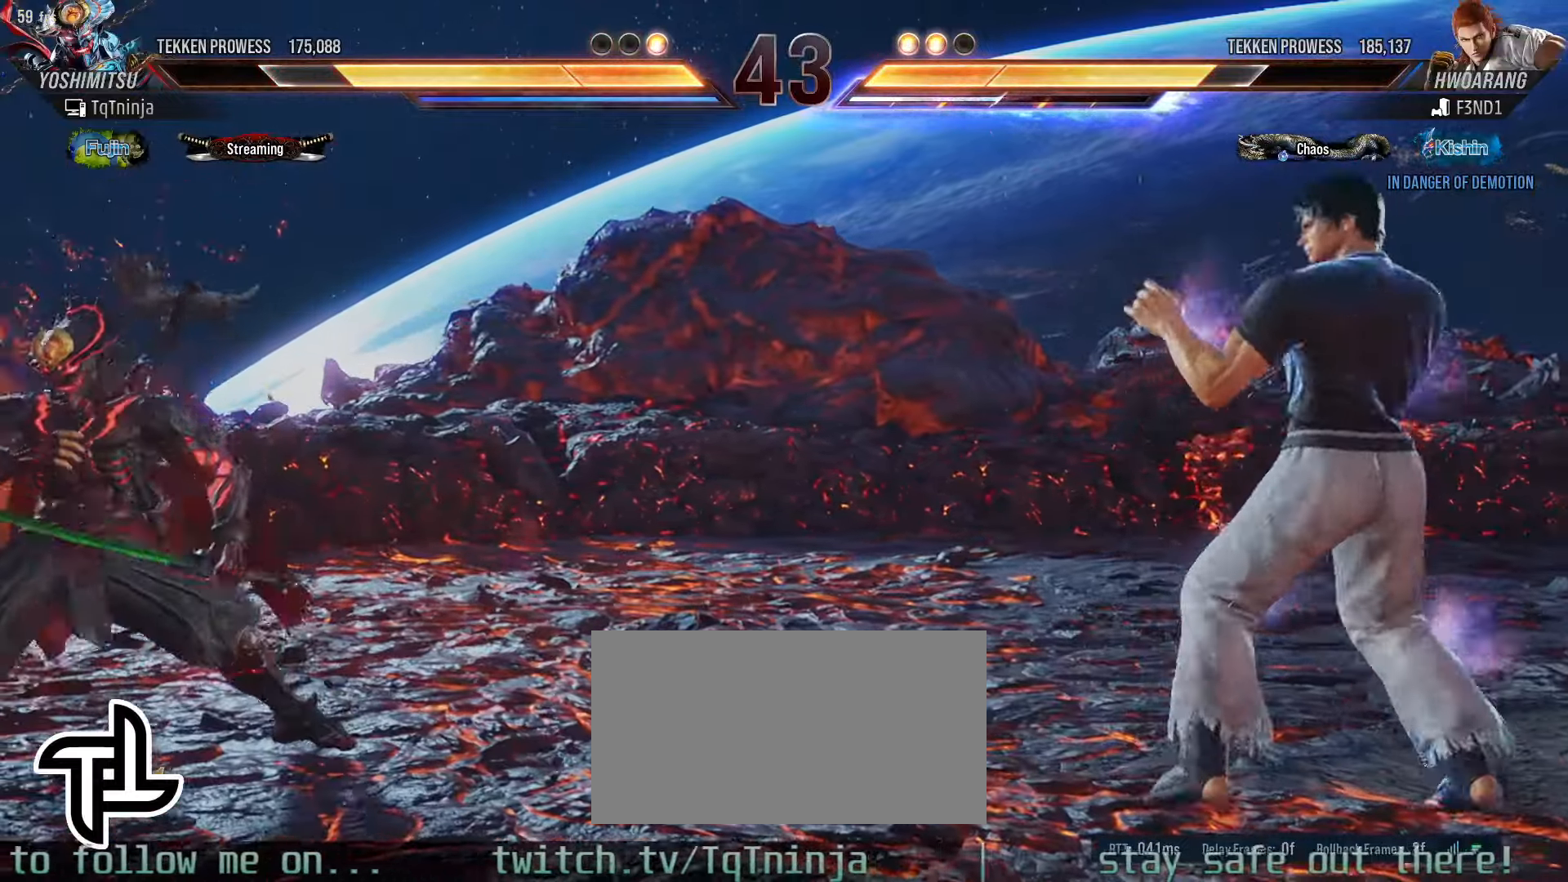
{"dt_ms": 500, "buttons": [], "left_stick": "center", "events": [[66, "SQUARE", "up"], [100, "SQUARE", "down"], [183, "SQUARE", "up"], [316, "left_stick", "center"], [333, "TRIANGLE", "up"]]}
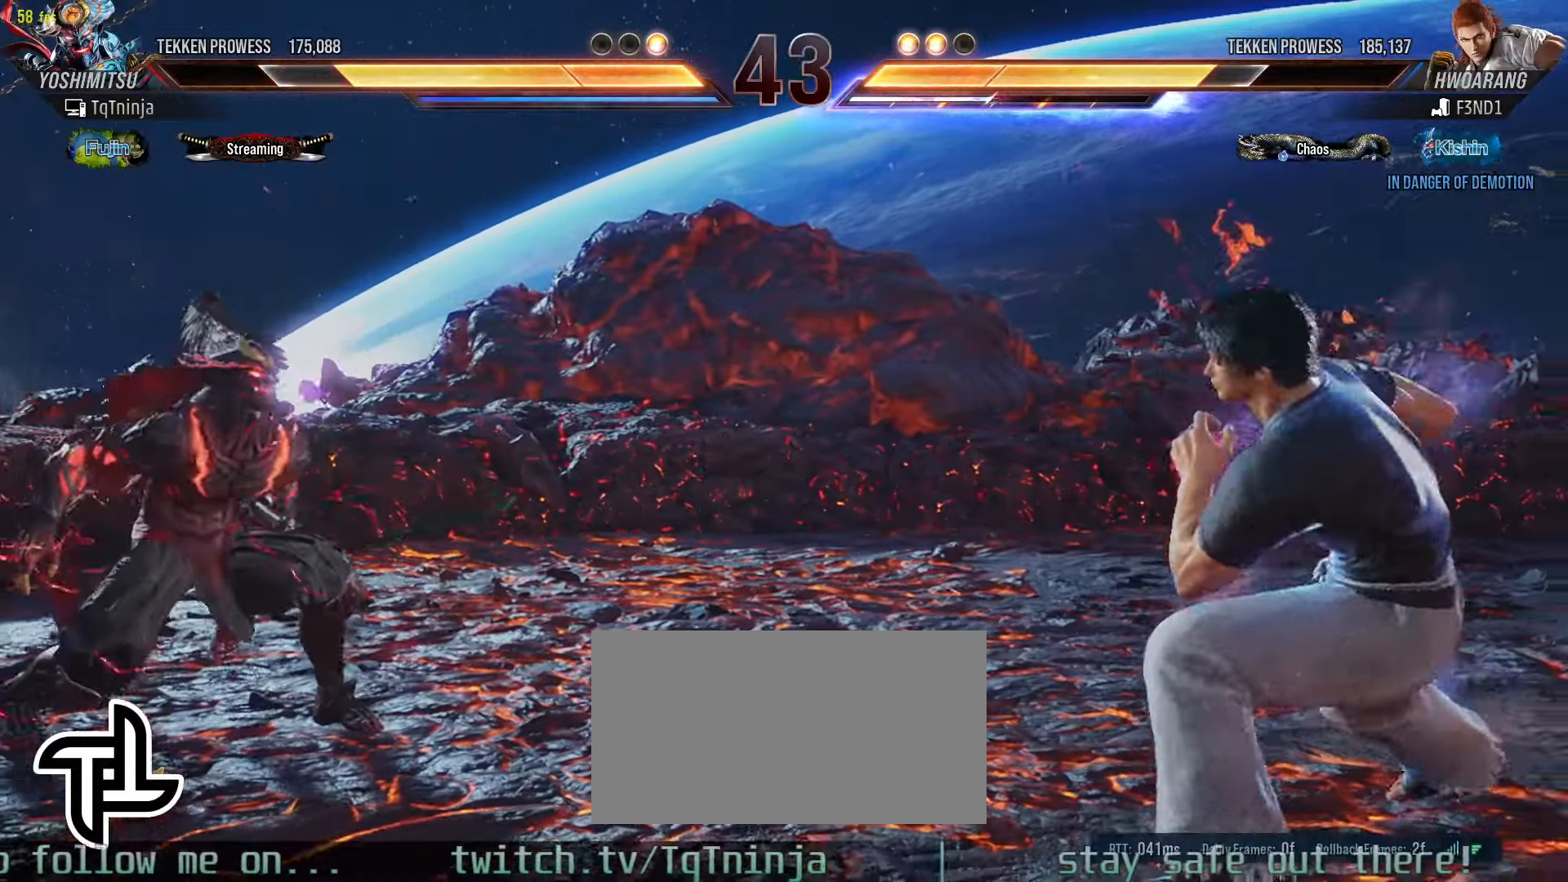
{"dt_ms": 500, "buttons": [], "left_stick": "left", "events": [[333, "left_stick", "left"], [400, "left_stick", "center"], [466, "left_stick", "left"]]}
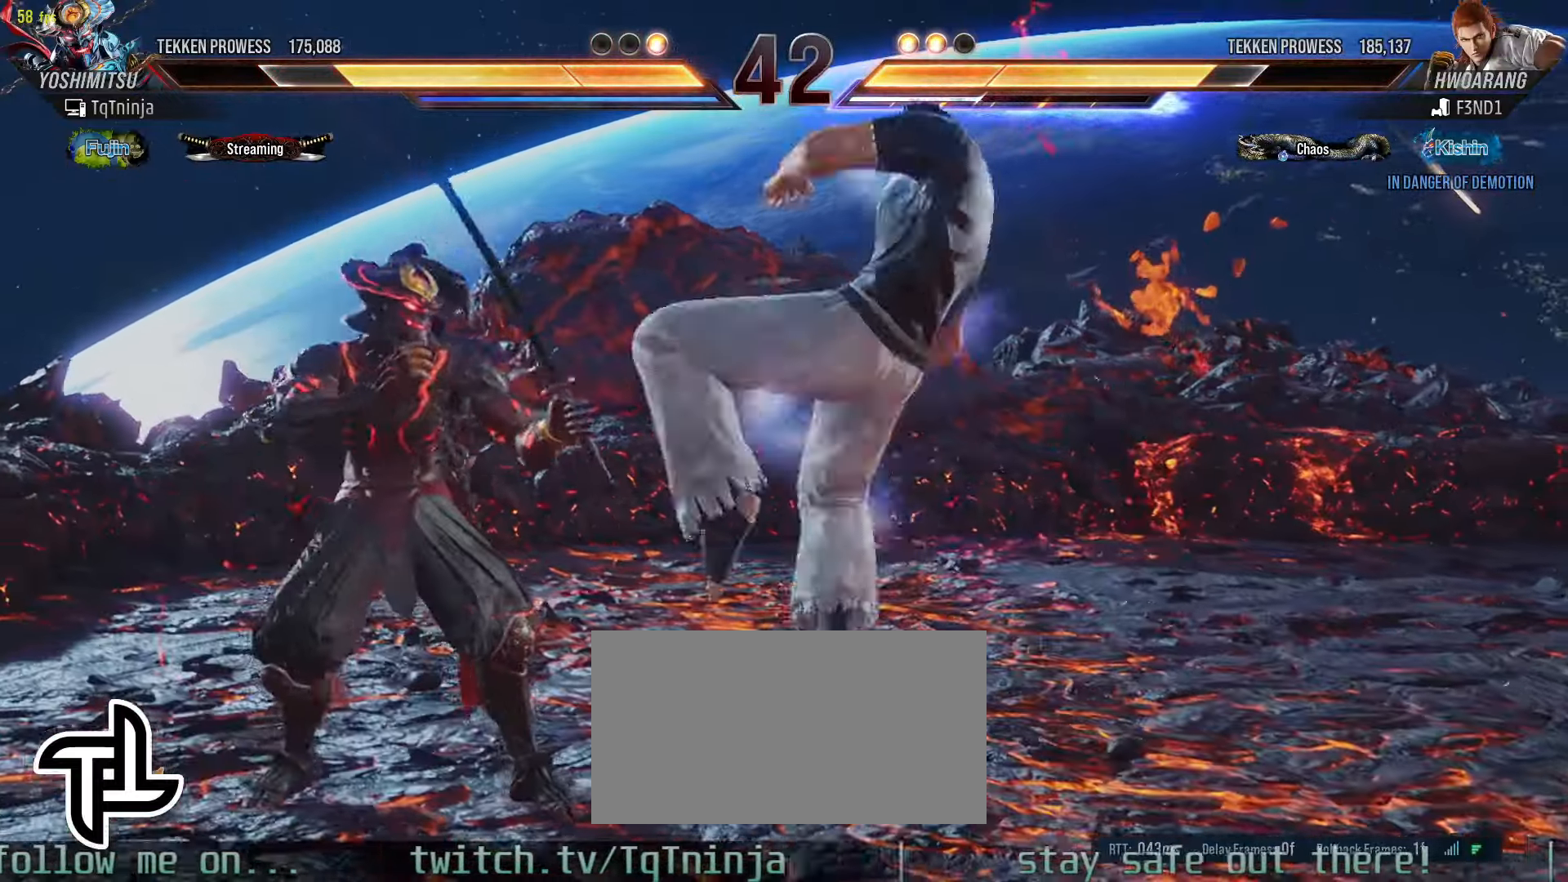
{"dt_ms": 500, "buttons": [], "left_stick": "left", "events": []}
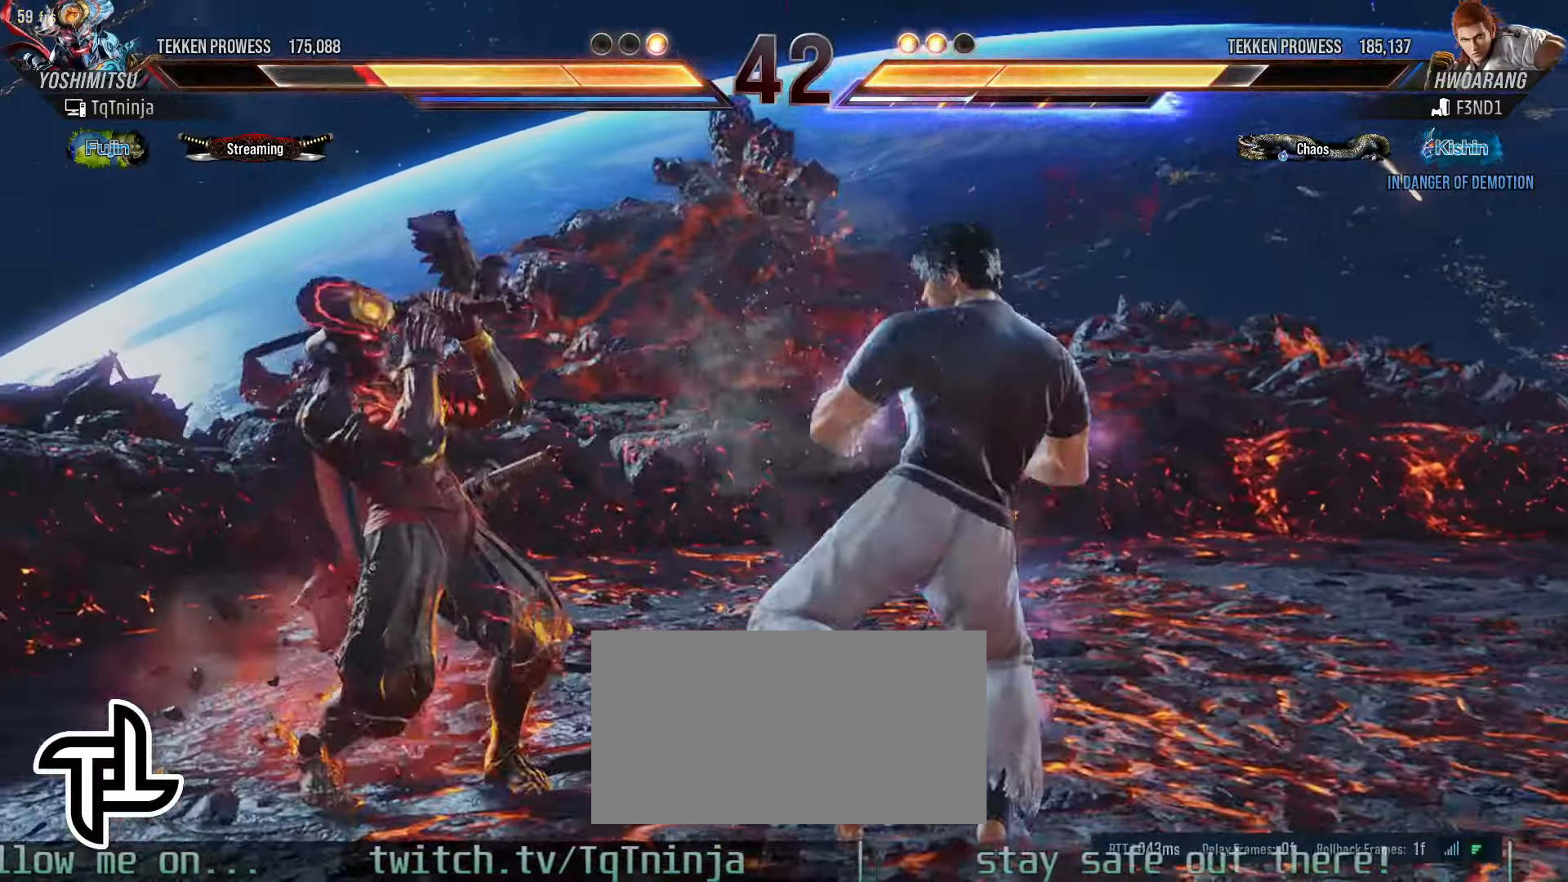
{"dt_ms": 500, "buttons": [], "left_stick": "left", "events": [[16, "left_stick", "center"], [166, "left_stick", "left"], [233, "left_stick", "center"], [316, "left_stick", "left"]]}
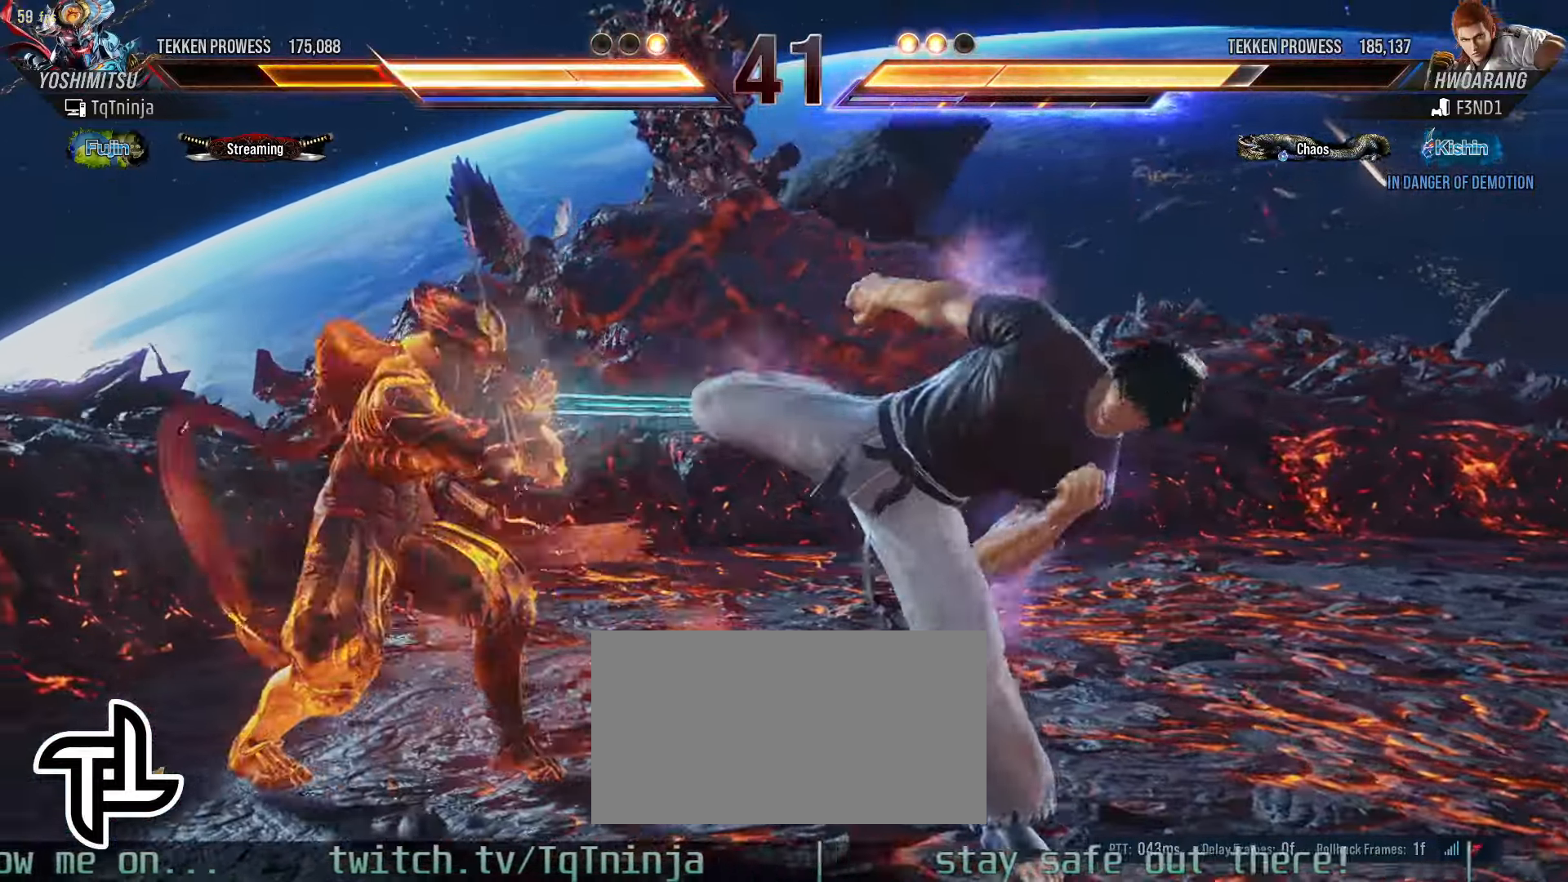
{"dt_ms": 500, "buttons": [], "left_stick": "center", "events": [[350, "CROSS", "down"], [350, "left_stick", "center"], [383, "CIRCLE", "down"], [416, "CROSS", "up"], [450, "CIRCLE", "up"]]}
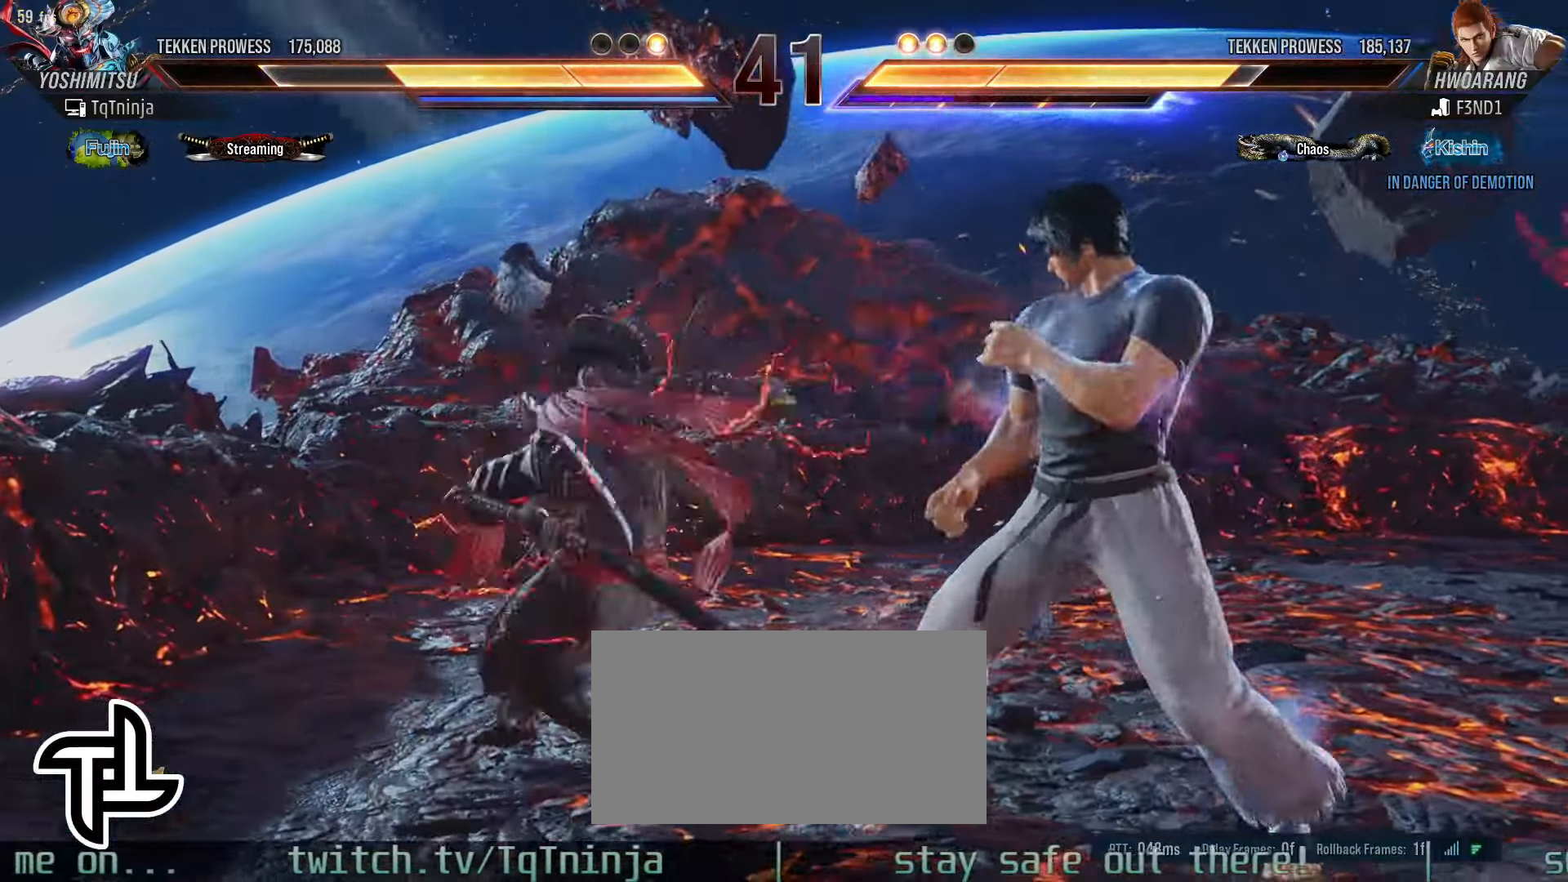
{"dt_ms": 500, "buttons": [], "left_stick": "right", "events": [[50, "left_stick", "up"], [366, "left_stick", "center"], [500, "left_stick", "right"]]}
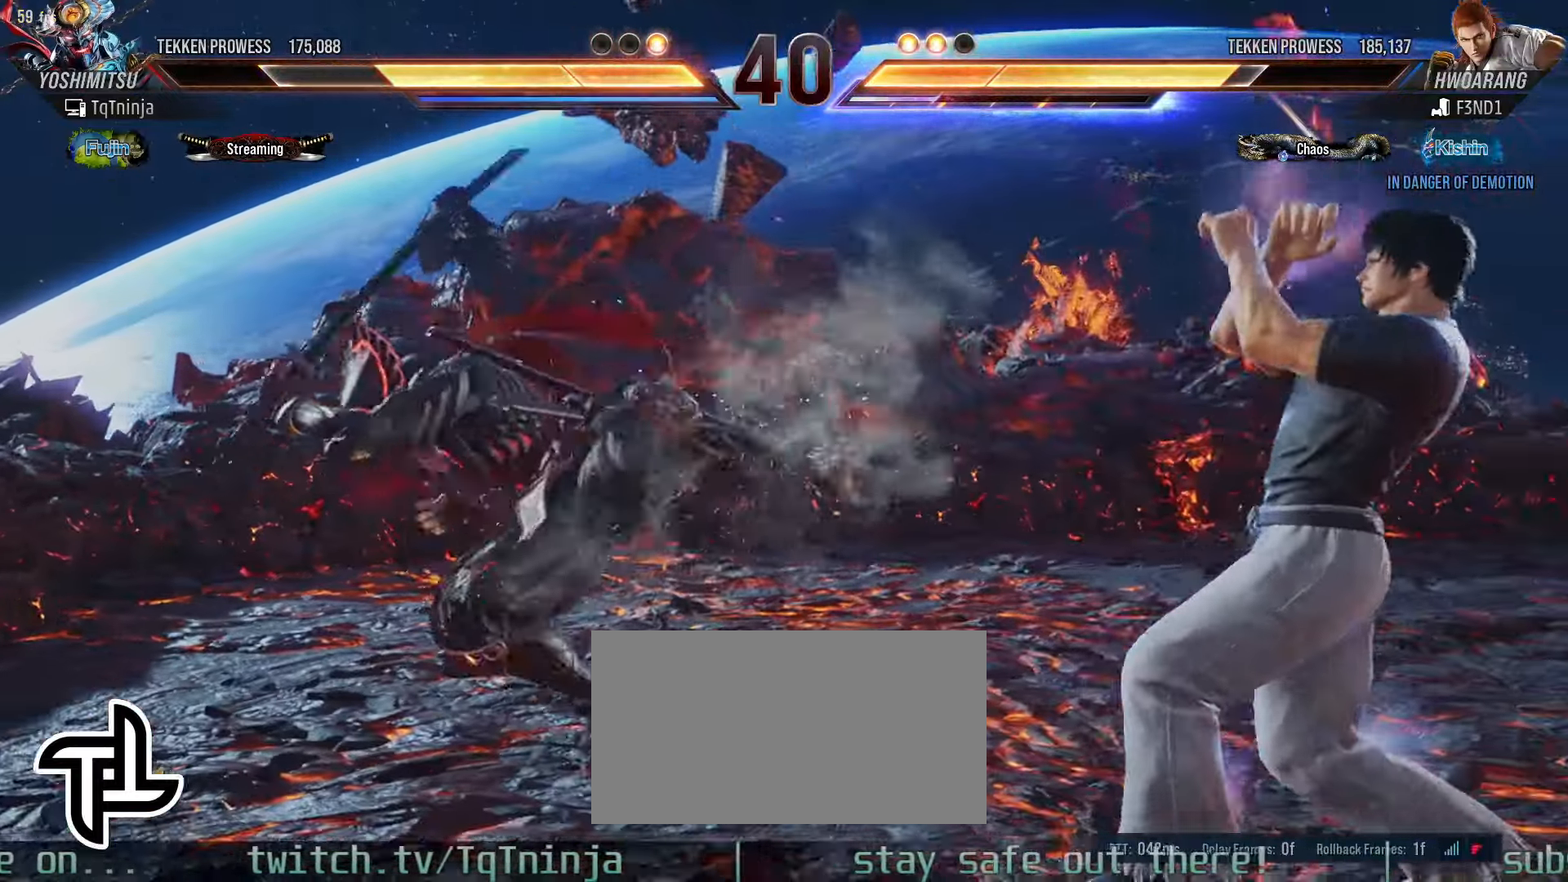
{"dt_ms": 500, "buttons": [], "left_stick": "center"}
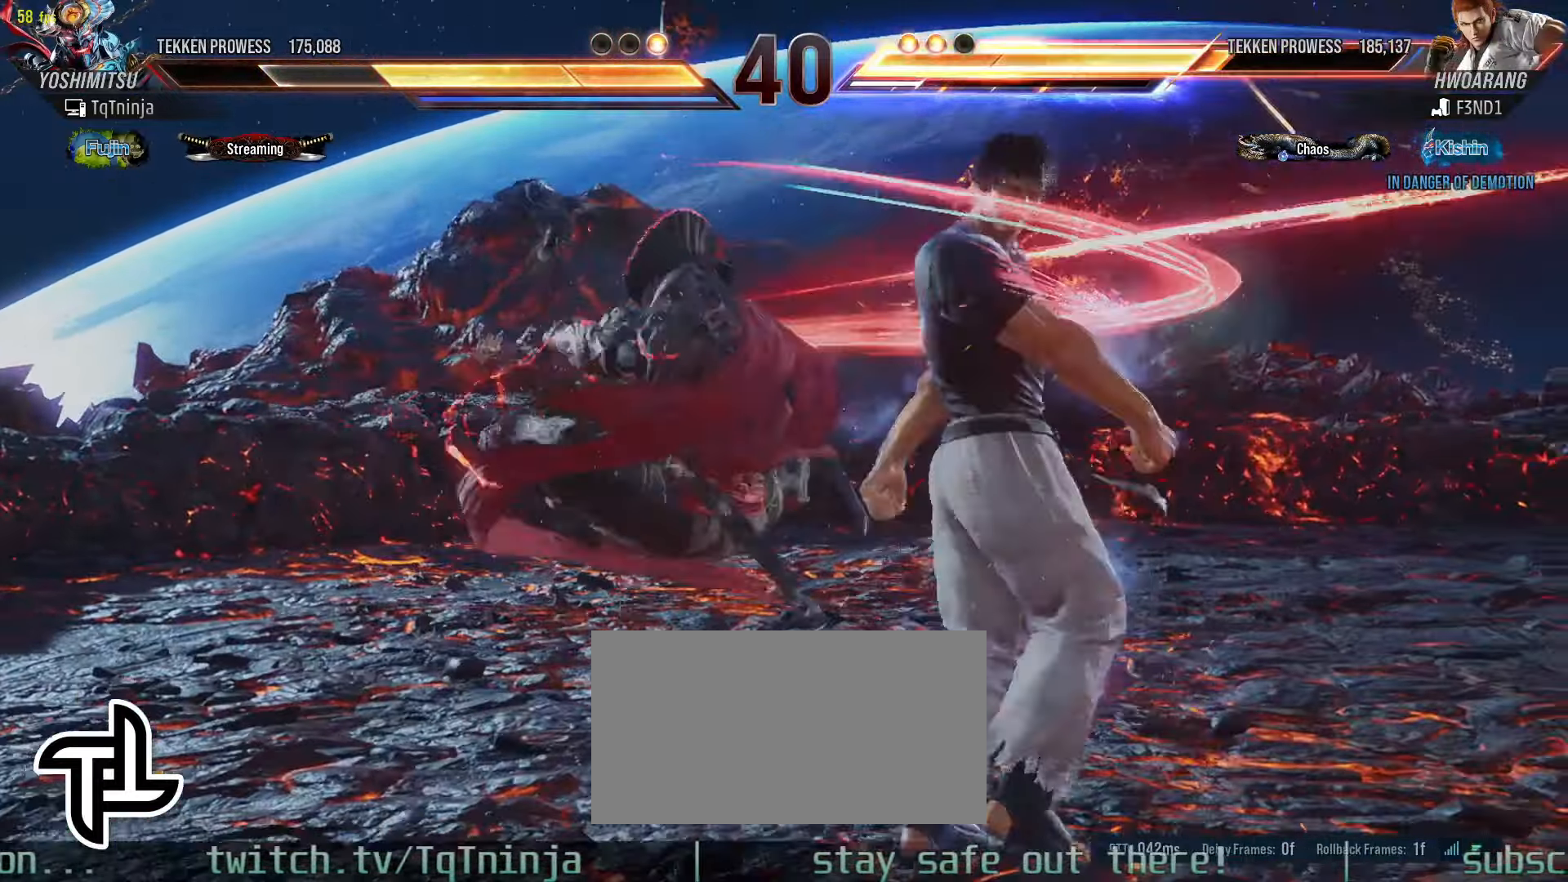
{"dt_ms": 500, "buttons": [], "left_stick": "center", "events": []}
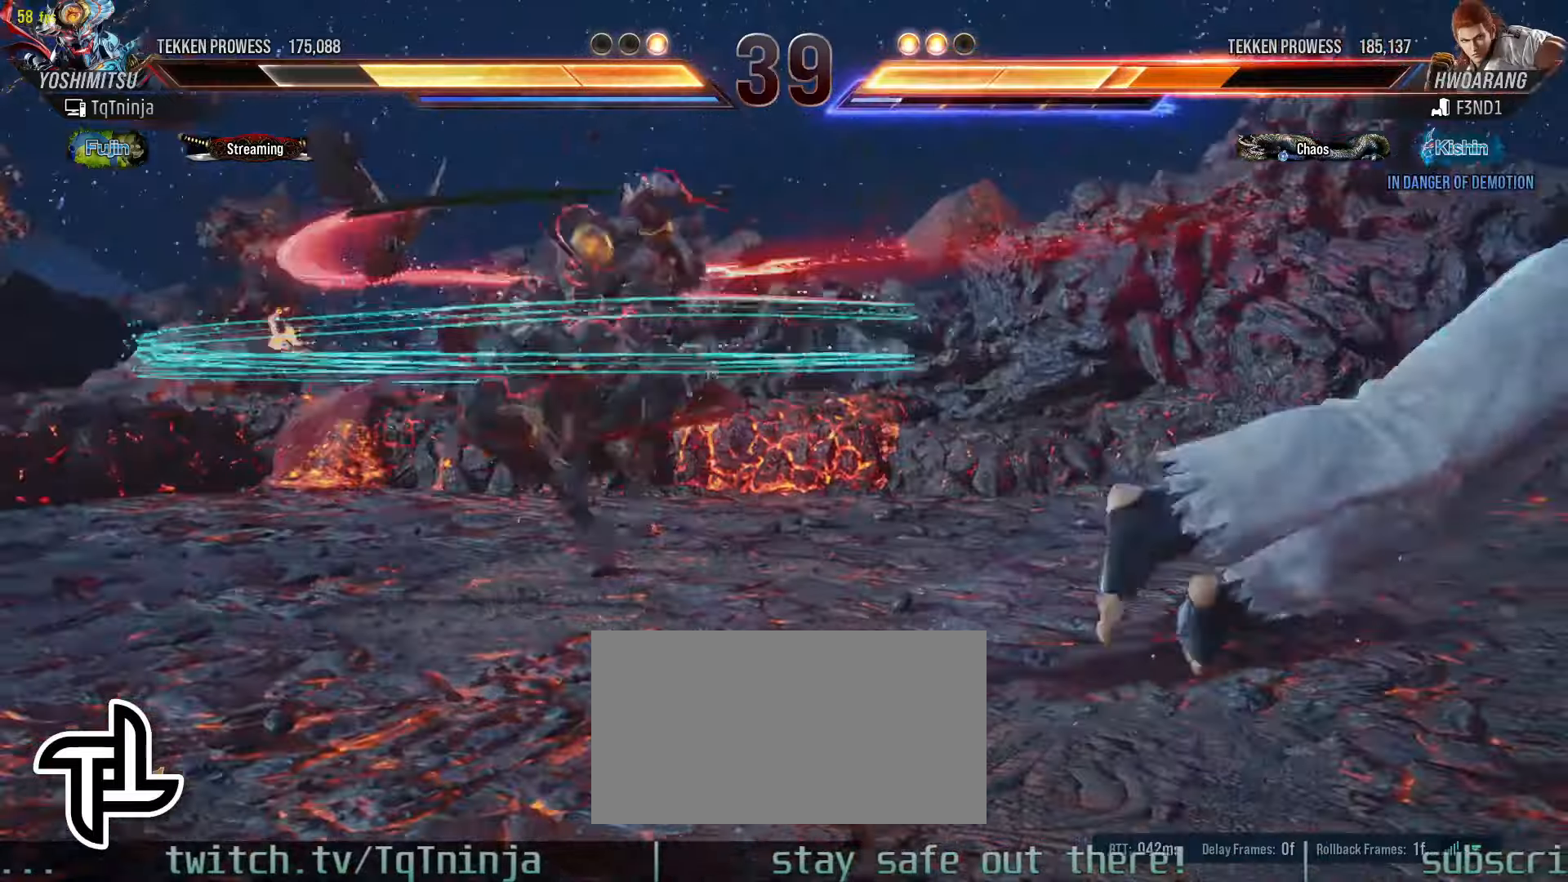
{"dt_ms": 1000, "buttons": [], "left_stick": "left"}
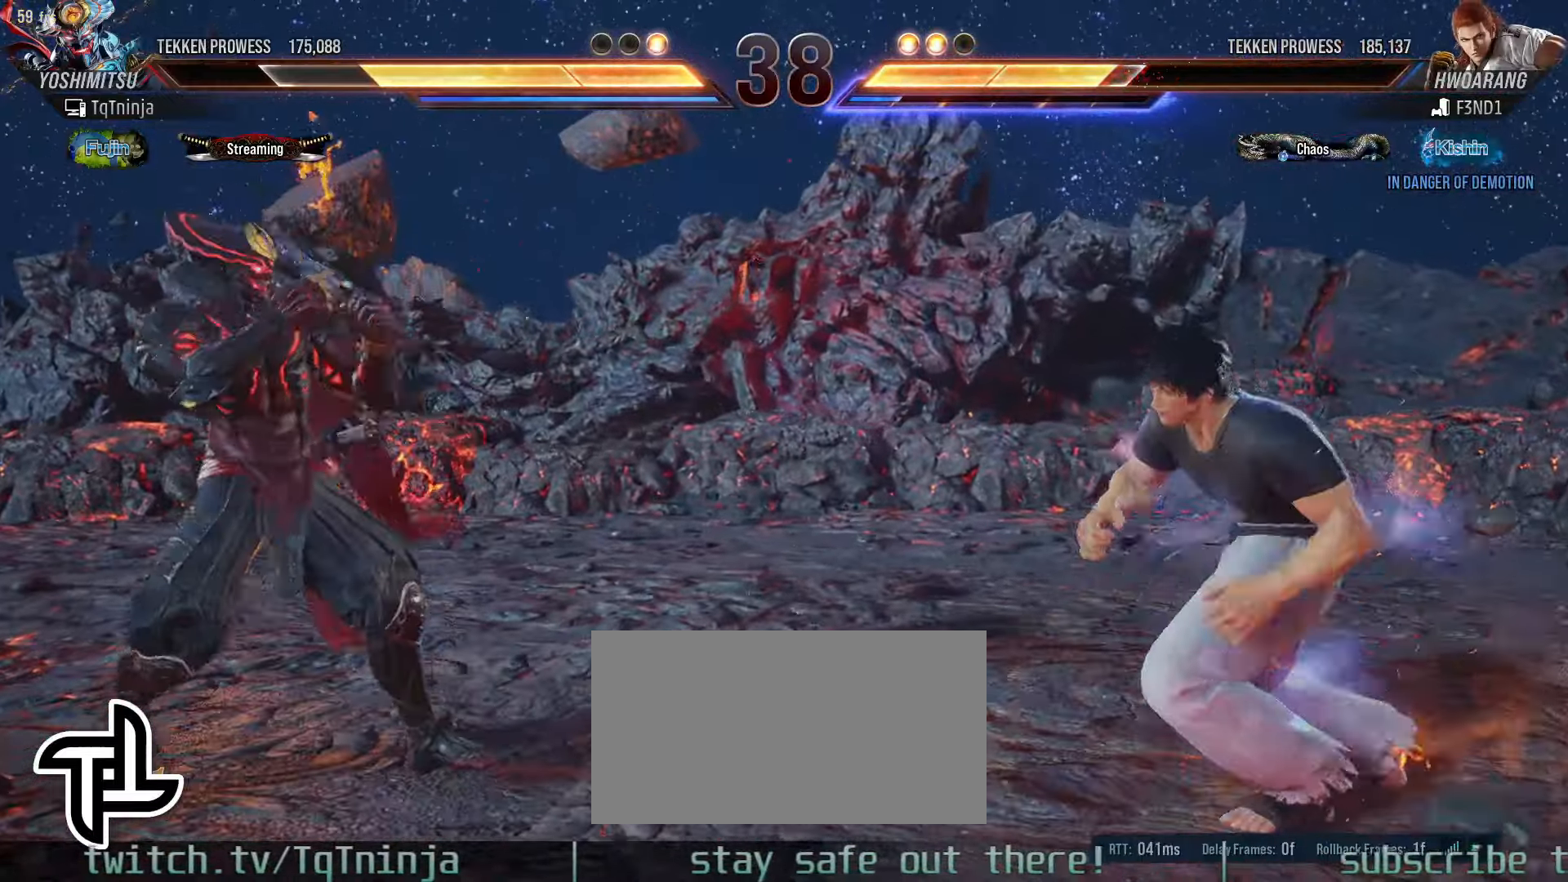
{"dt_ms": 500, "buttons": ["SQUARE", "TRIANGLE"], "left_stick": "down-left", "events": [[84, "left_stick", "down"], [167, "left_stick", "down-left"], [234, "SQUARE", "down"], [234, "TRIANGLE", "down"], [317, "SQUARE", "up"], [384, "SQUARE", "down"], [450, "SQUARE", "up"], [484, "SQUARE", "down"]]}
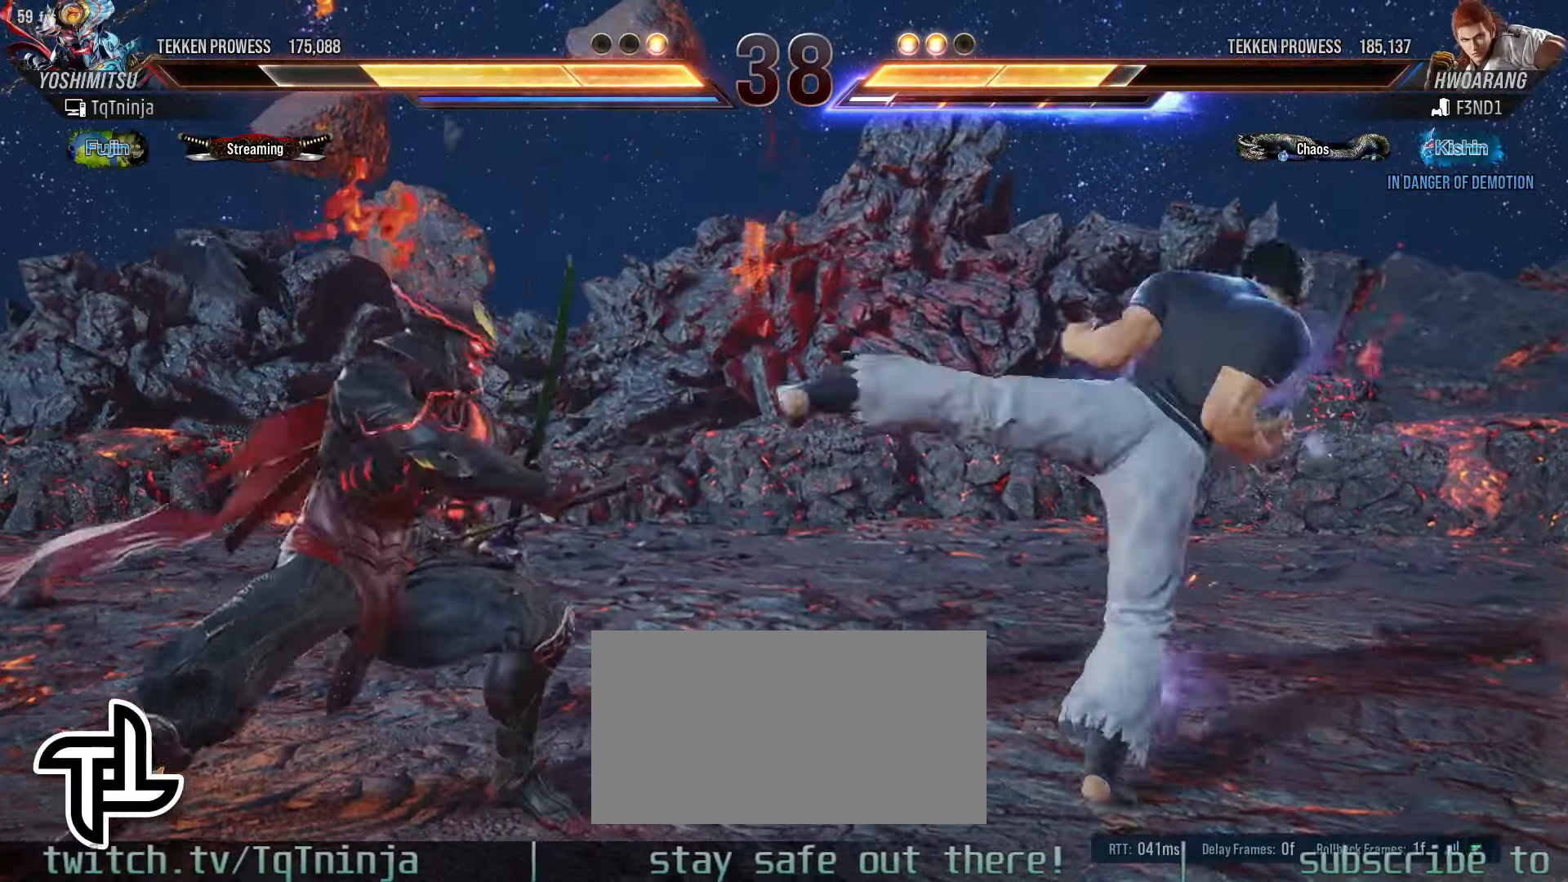
{"dt_ms": 500, "buttons": [], "left_stick": "center", "events": [[84, "SQUARE", "up"], [117, "SQUARE", "down"], [200, "SQUARE", "up"], [317, "TRIANGLE", "up"], [317, "left_stick", "center"]]}
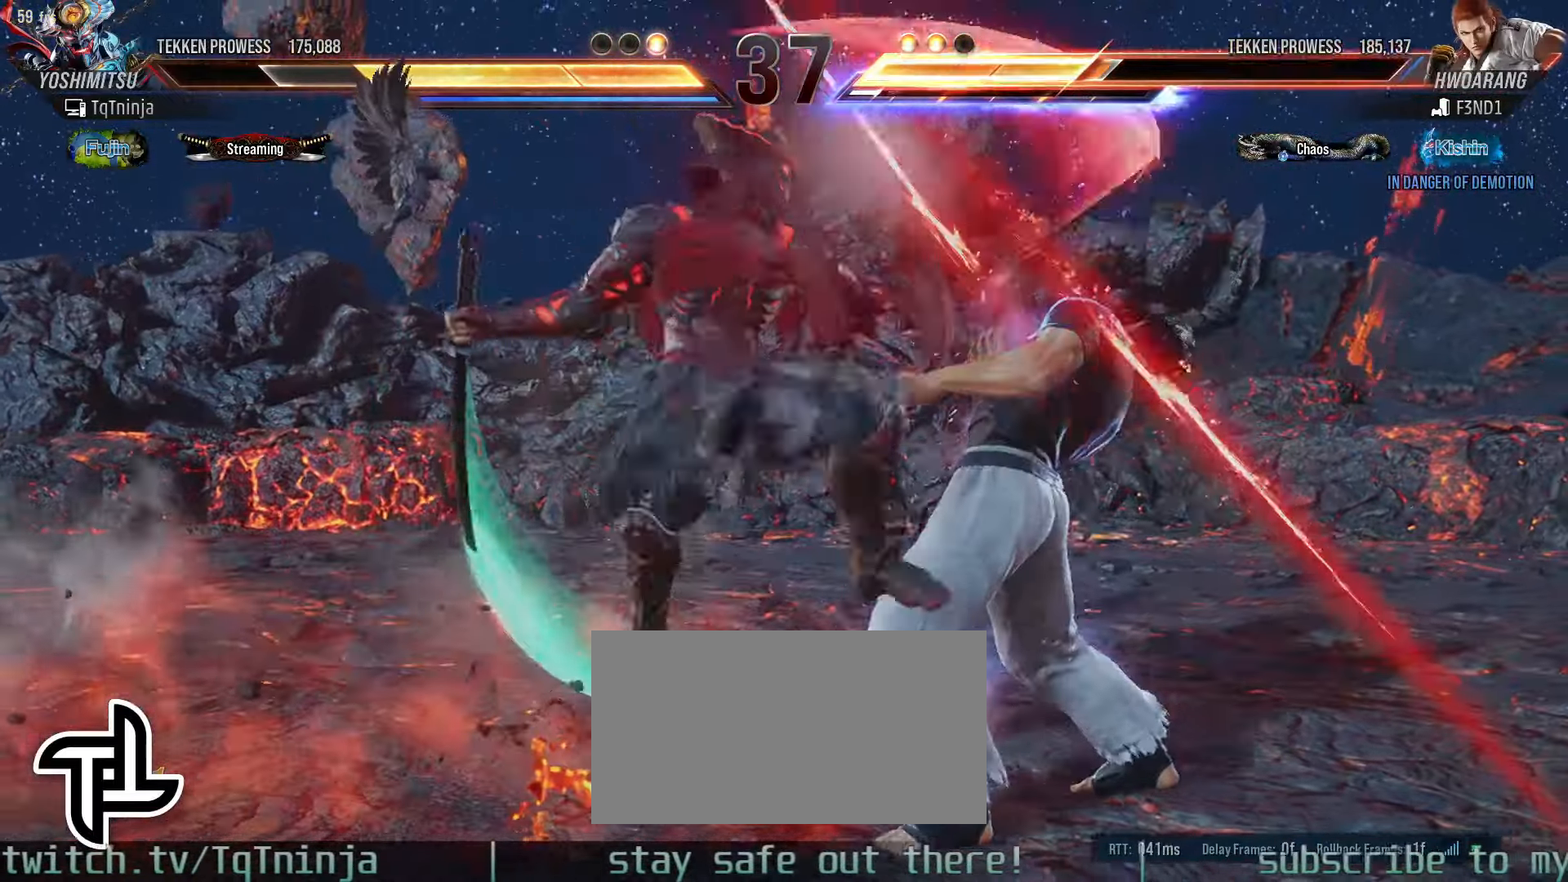
{"dt_ms": 500, "buttons": [], "left_stick": "center", "events": []}
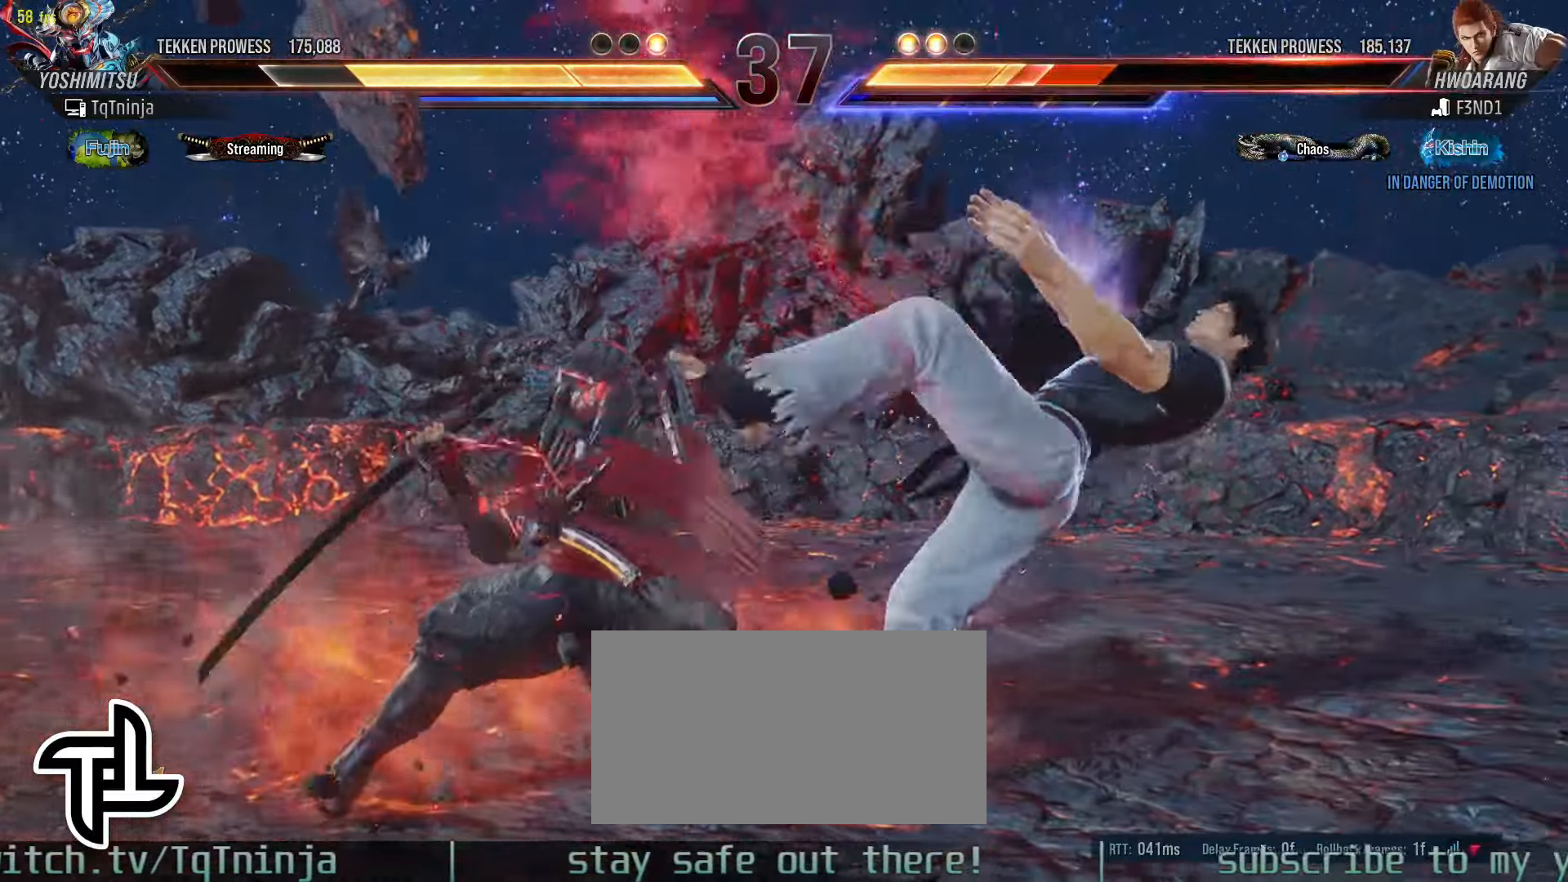
{"dt_ms": 500, "buttons": ["CROSS"], "left_stick": "center", "events": [[234, "CROSS", "down"], [300, "CROSS", "up"], [350, "CIRCLE", "down"], [350, "CROSS", "down"], [367, "CIRCLE", "up"], [417, "CROSS", "up"], [450, "CROSS", "down"]]}
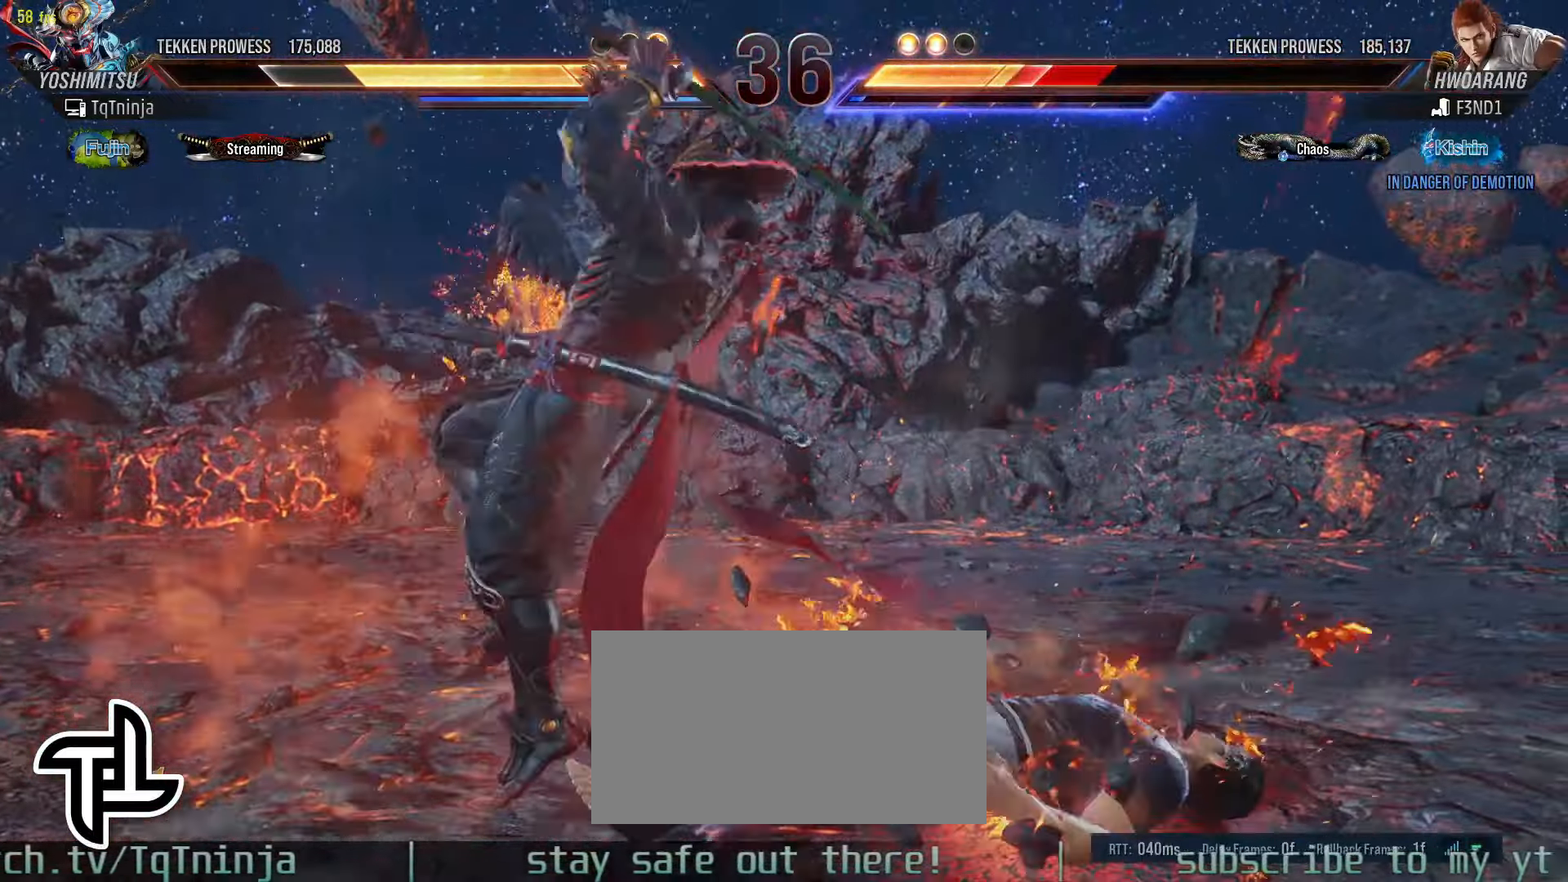
{"dt_ms": 500, "buttons": [], "left_stick": "center"}
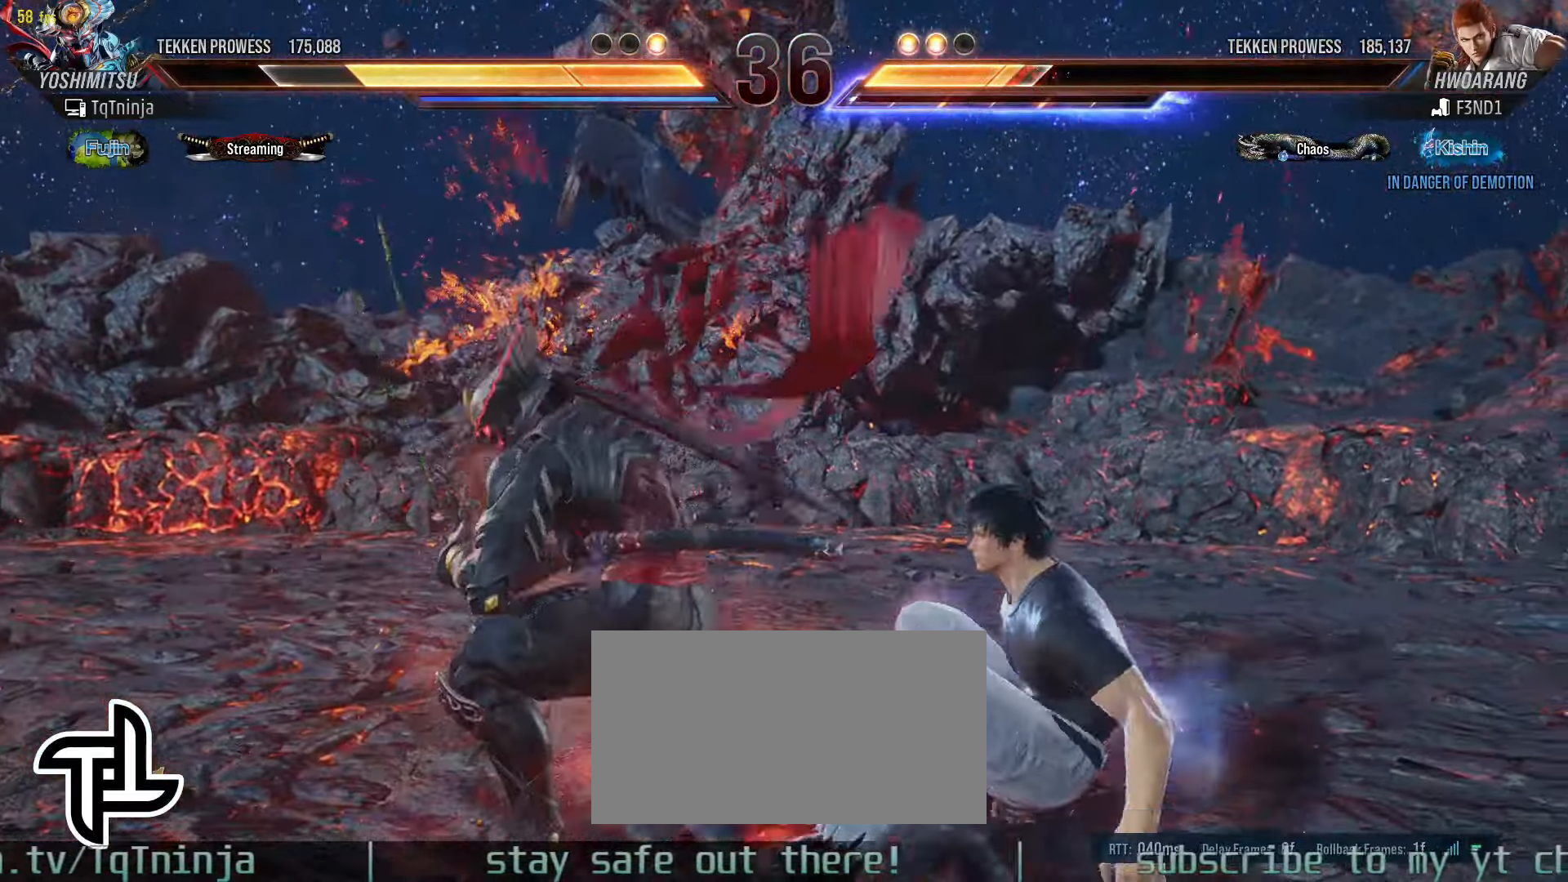
{"dt_ms": 500, "buttons": [], "left_stick": "center", "events": [[234, "CIRCLE", "down"], [334, "CIRCLE", "up"], [367, "CIRCLE", "down"], [450, "CIRCLE", "up"]]}
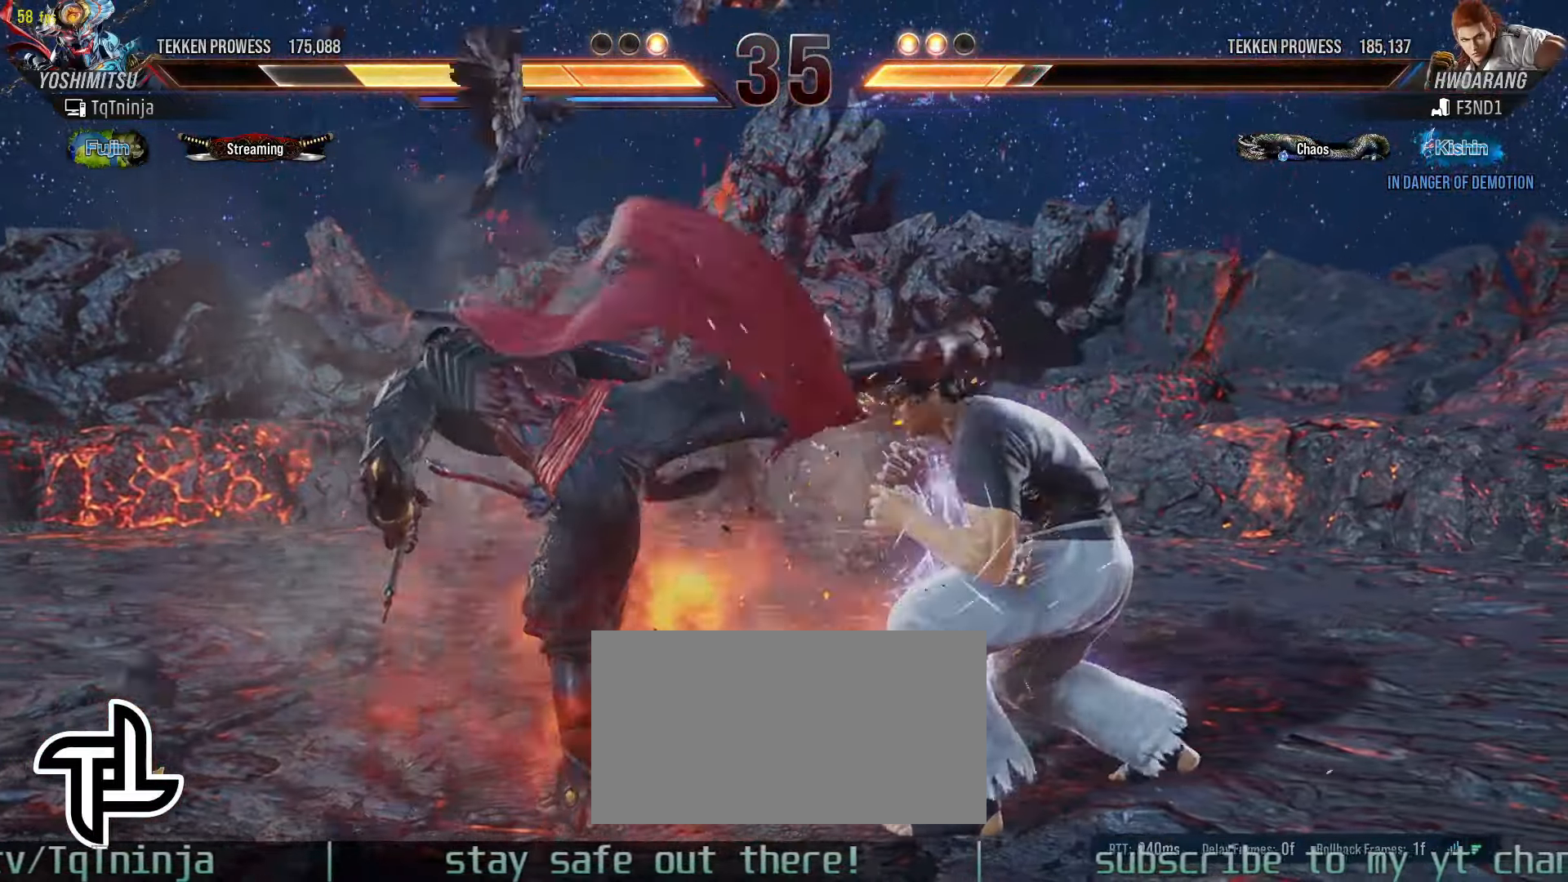
{"dt_ms": 500, "buttons": [], "left_stick": "left"}
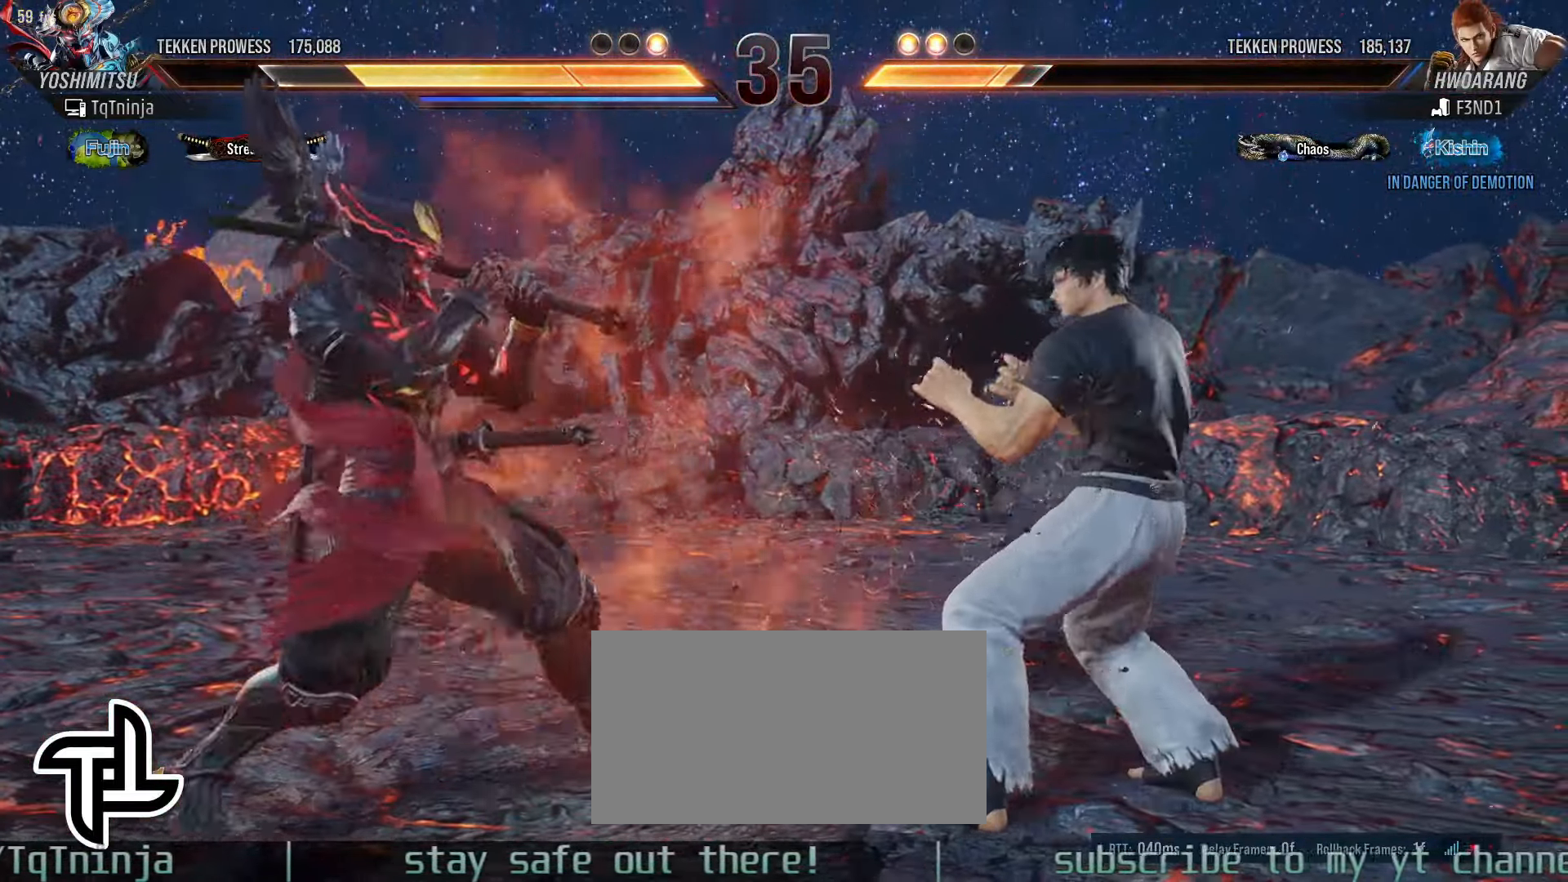
{"dt_ms": 500, "buttons": ["TRIANGLE"], "left_stick": "left"}
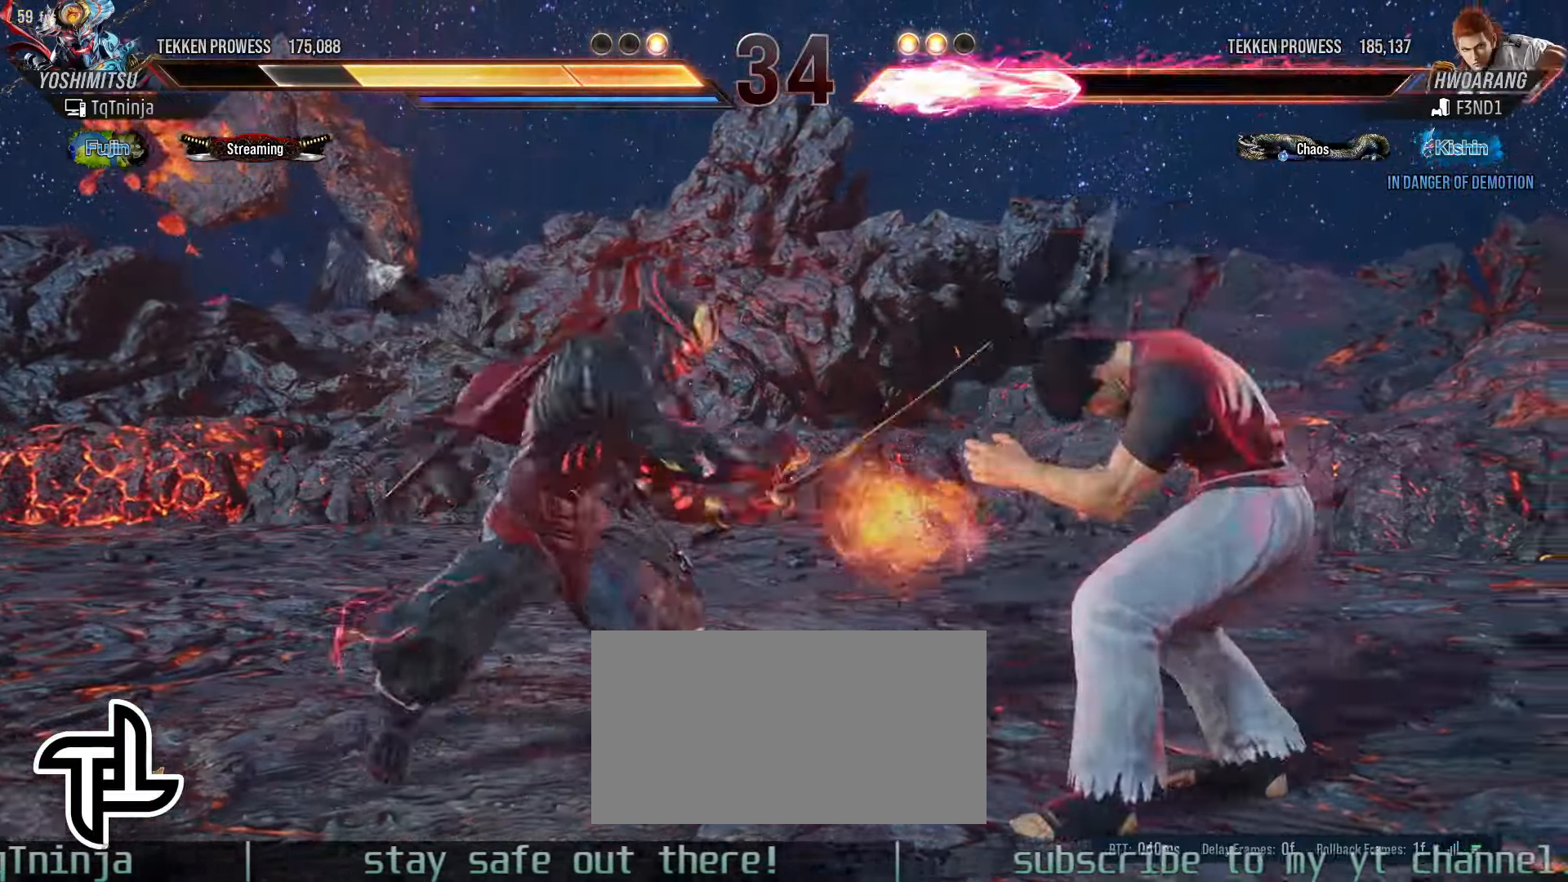
{"dt_ms": 500, "buttons": [], "left_stick": "center"}